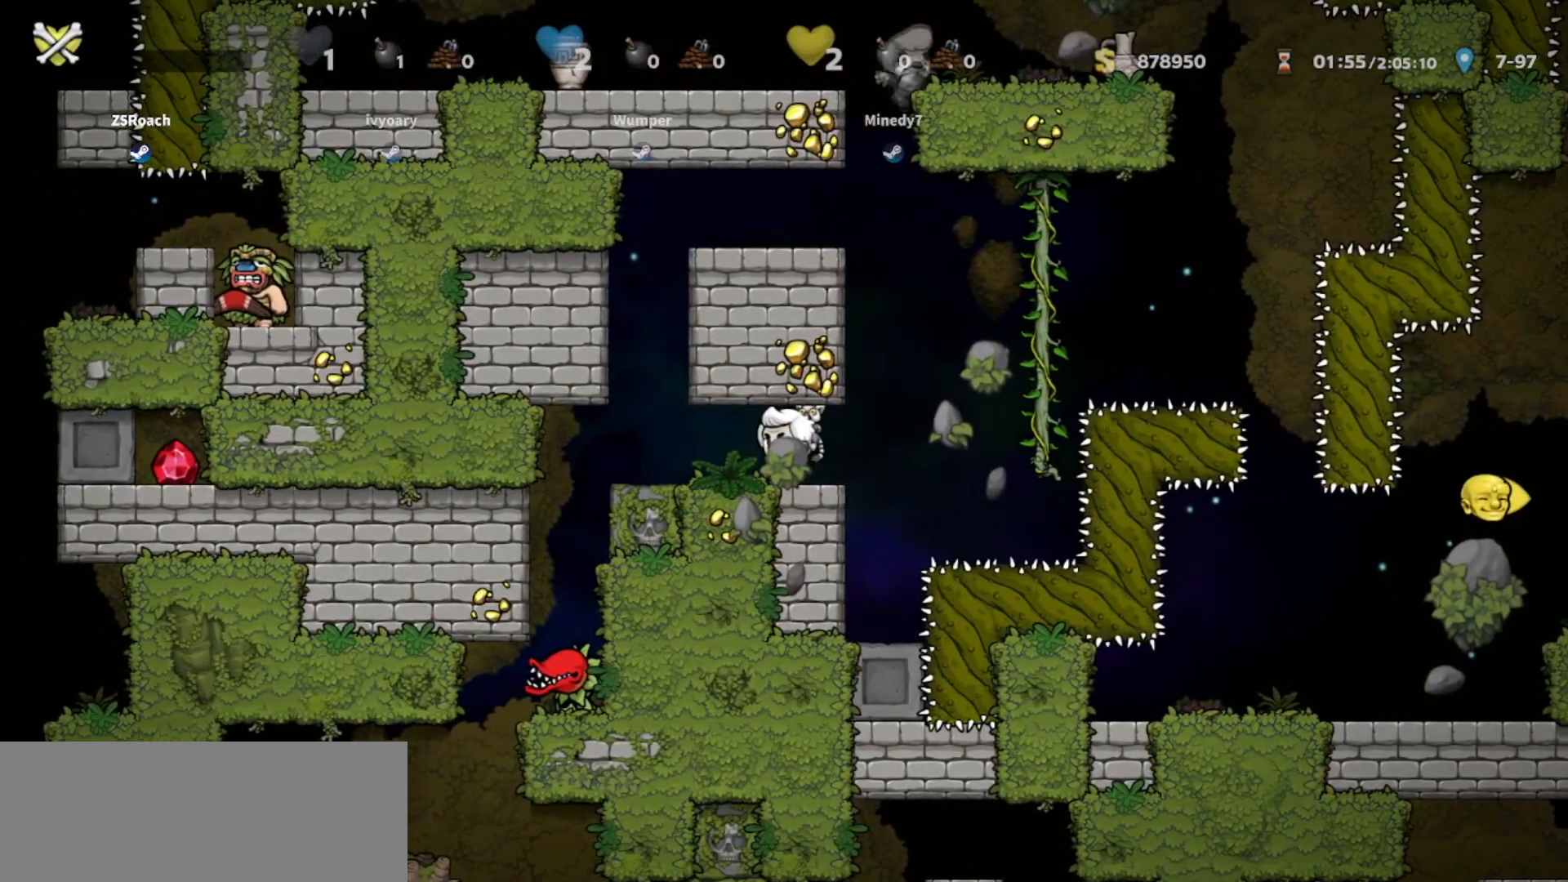
Gameplay with keyboard; each line is a JSON object with the keys held at the frame after it. "events" lists presses ("down") and releases ("up") of "bomb", "door", "down", "escape", "jump", "left", "right", "rope", "tab", "up", "walk" and "whip" between this image and that frame as [ms after this image, input, new state], when the widget could be followed in between. No other keys are recorded. Mouse input is not recorded. Key names are as the overlay labels them; some are game actions (e.g. jump) rather than physical keys.
{"keys": ["walk"], "events": []}
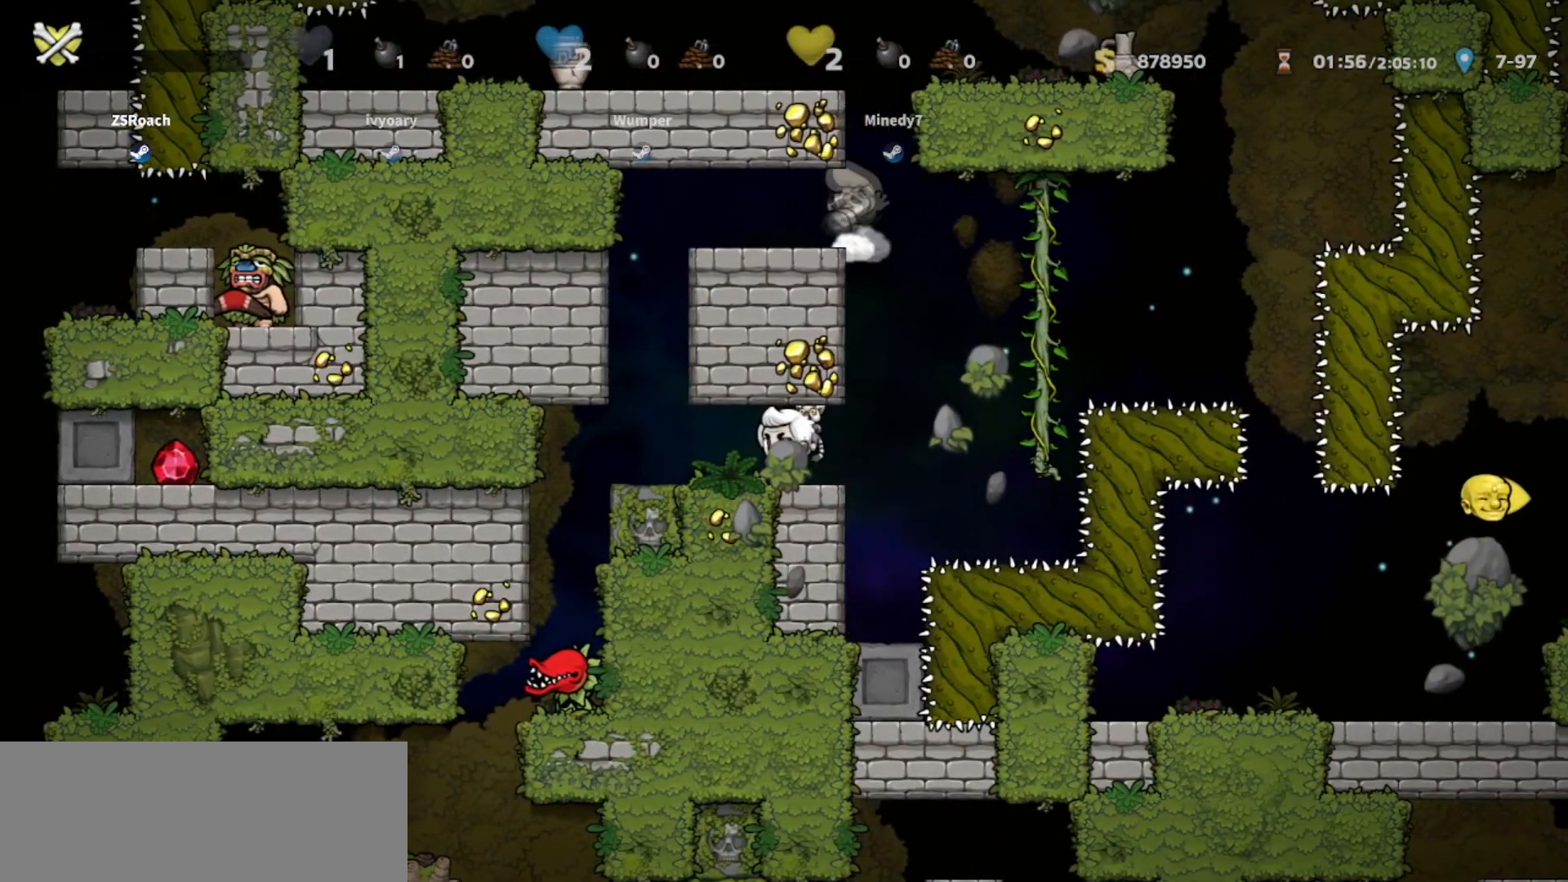
{"keys": ["walk"], "events": []}
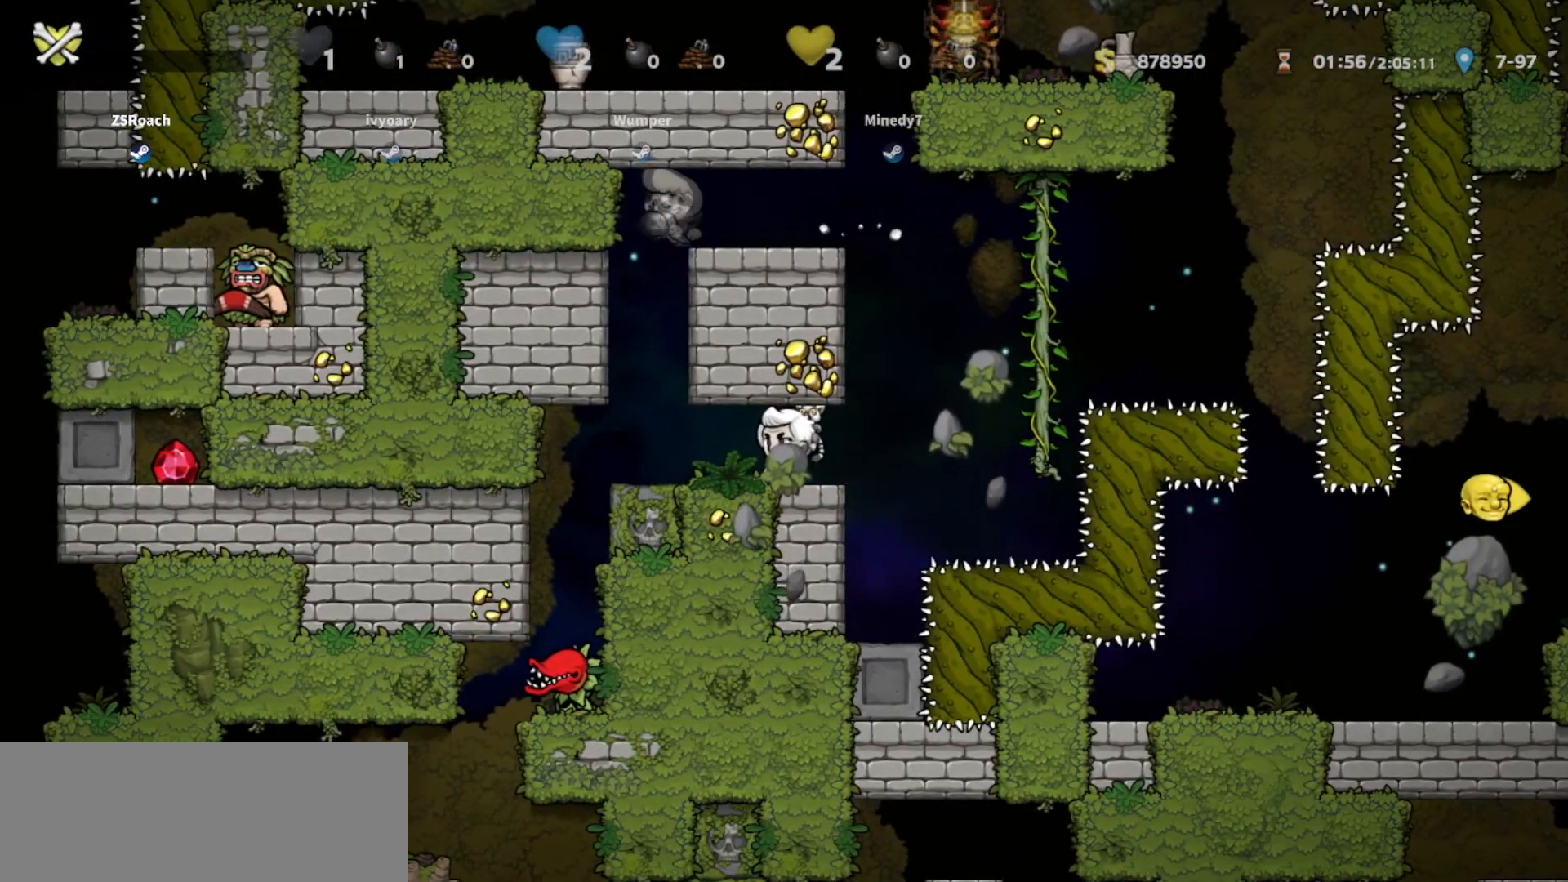
{"keys": ["walk"], "events": []}
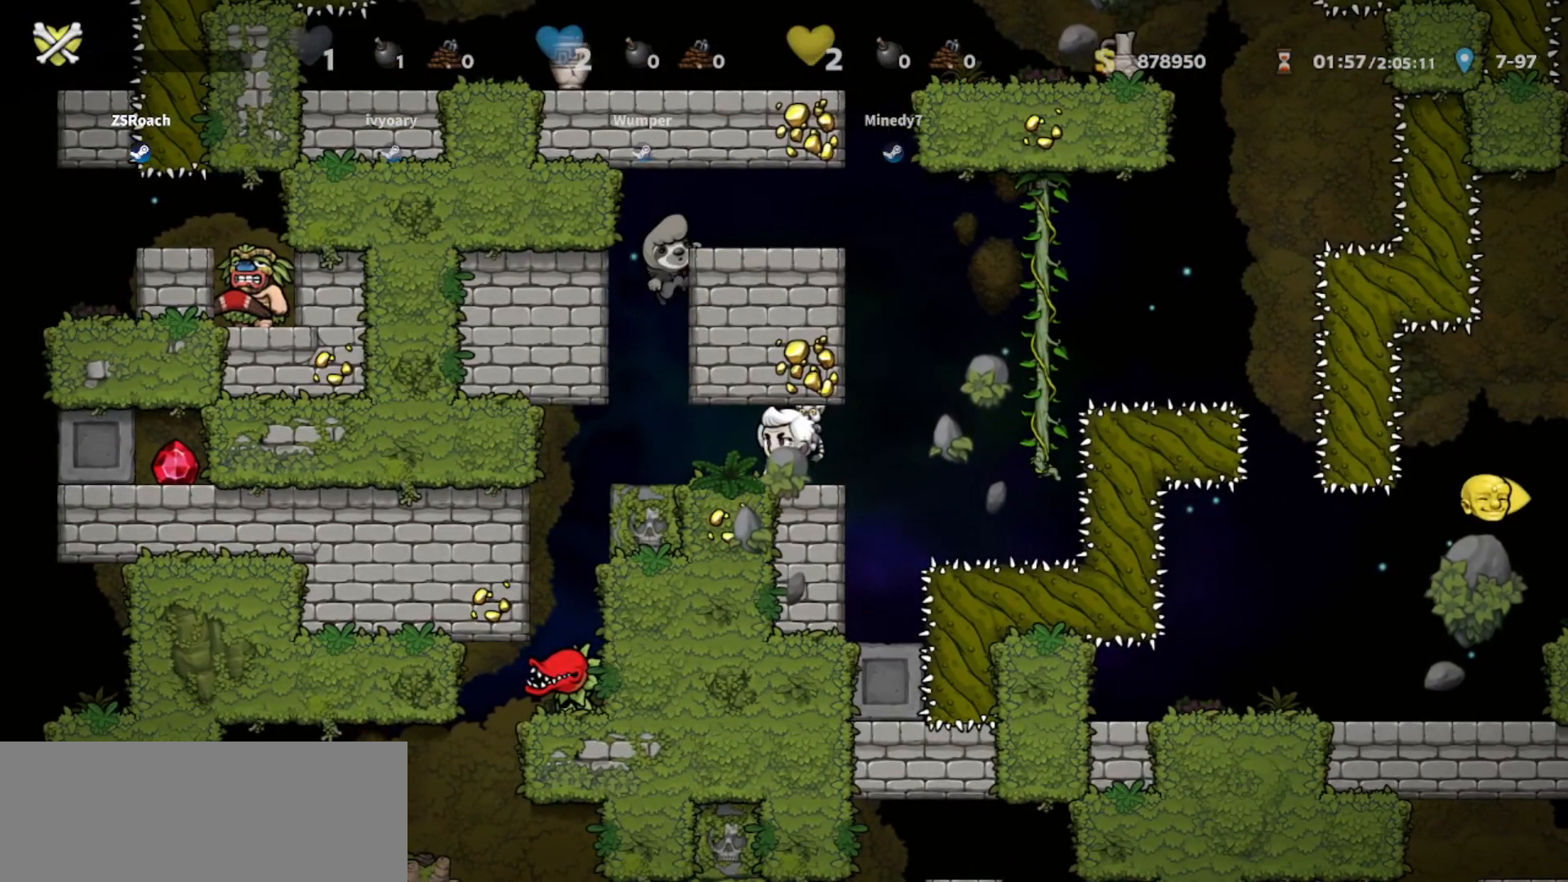
{"keys": ["walk"], "events": []}
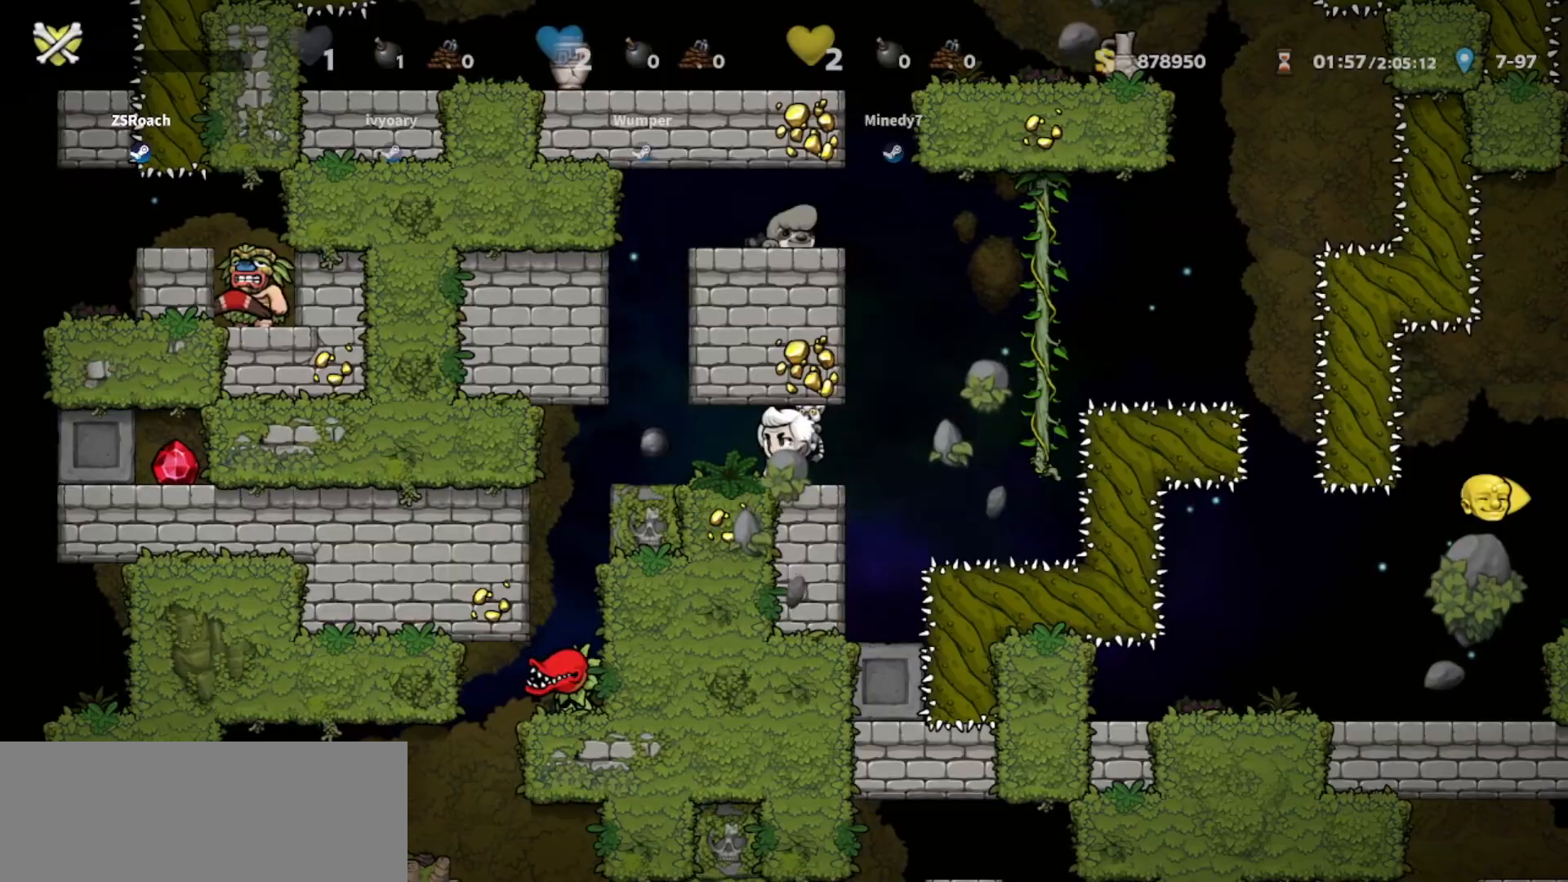
{"keys": ["walk", "whip"], "events": [[233, "left", "down"], [333, "whip", "down"], [400, "left", "up"]]}
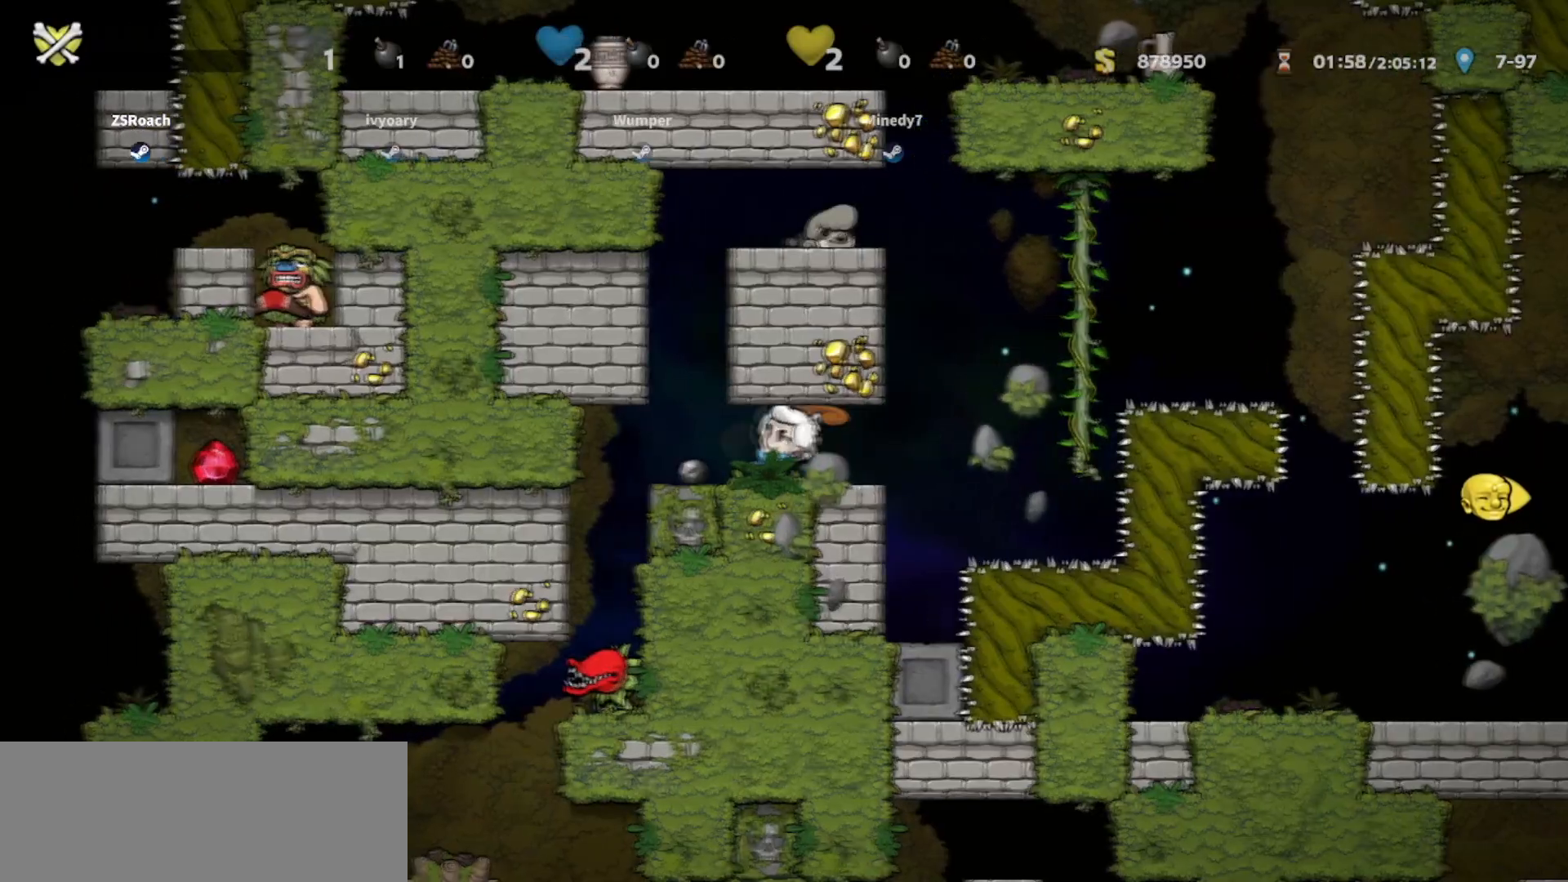
{"keys": ["walk"], "events": [[67, "right", "down"], [67, "whip", "up"], [134, "right", "up"]]}
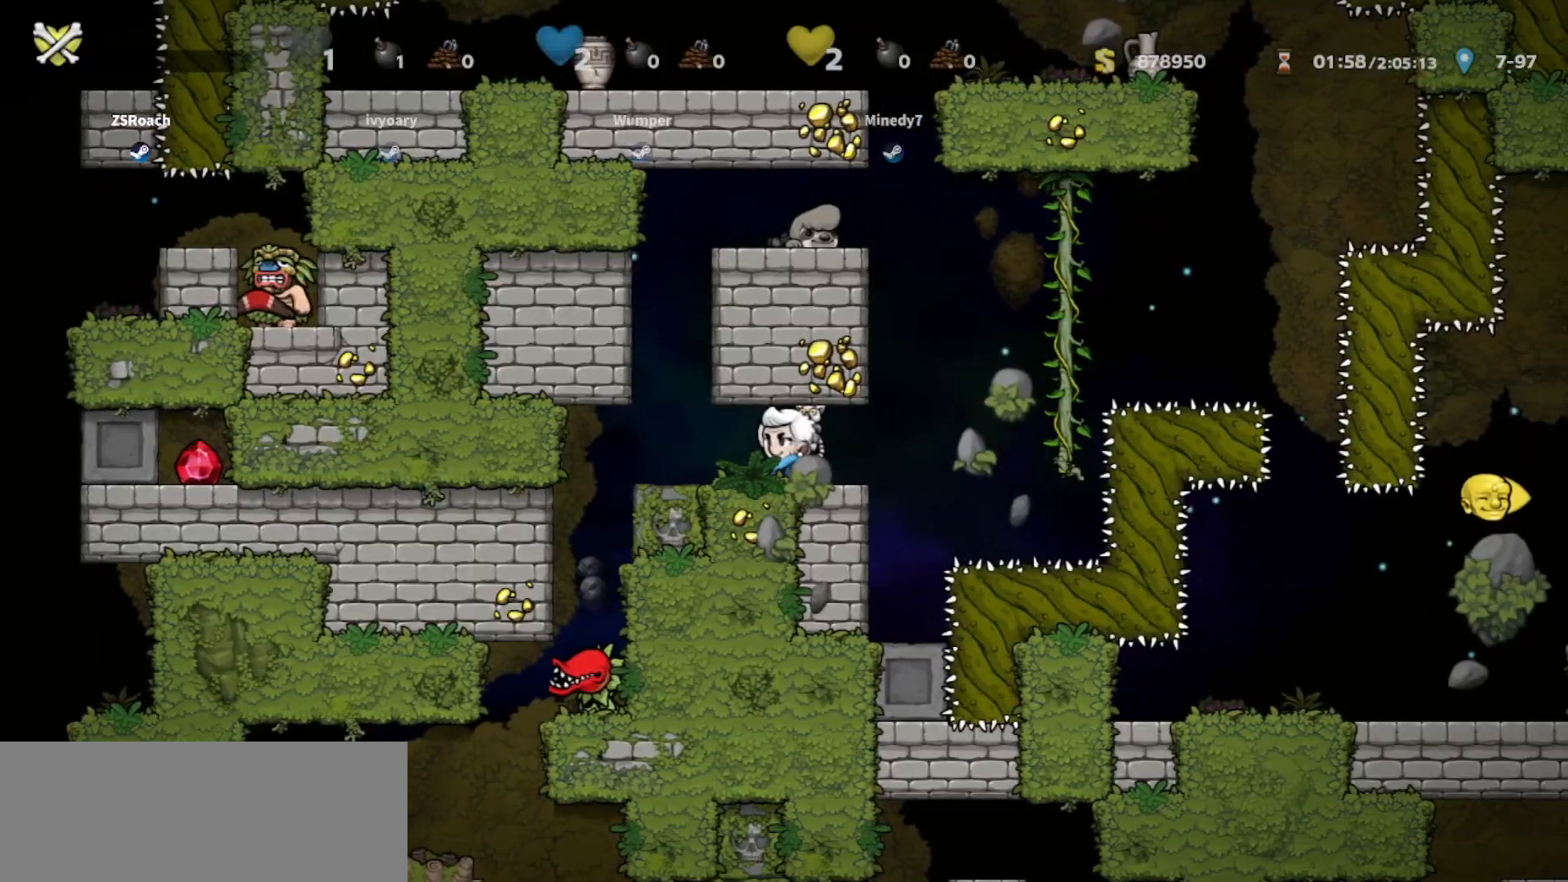
{"keys": [], "events": [[66, "left", "down"], [133, "walk", "up"], [433, "left", "up"]]}
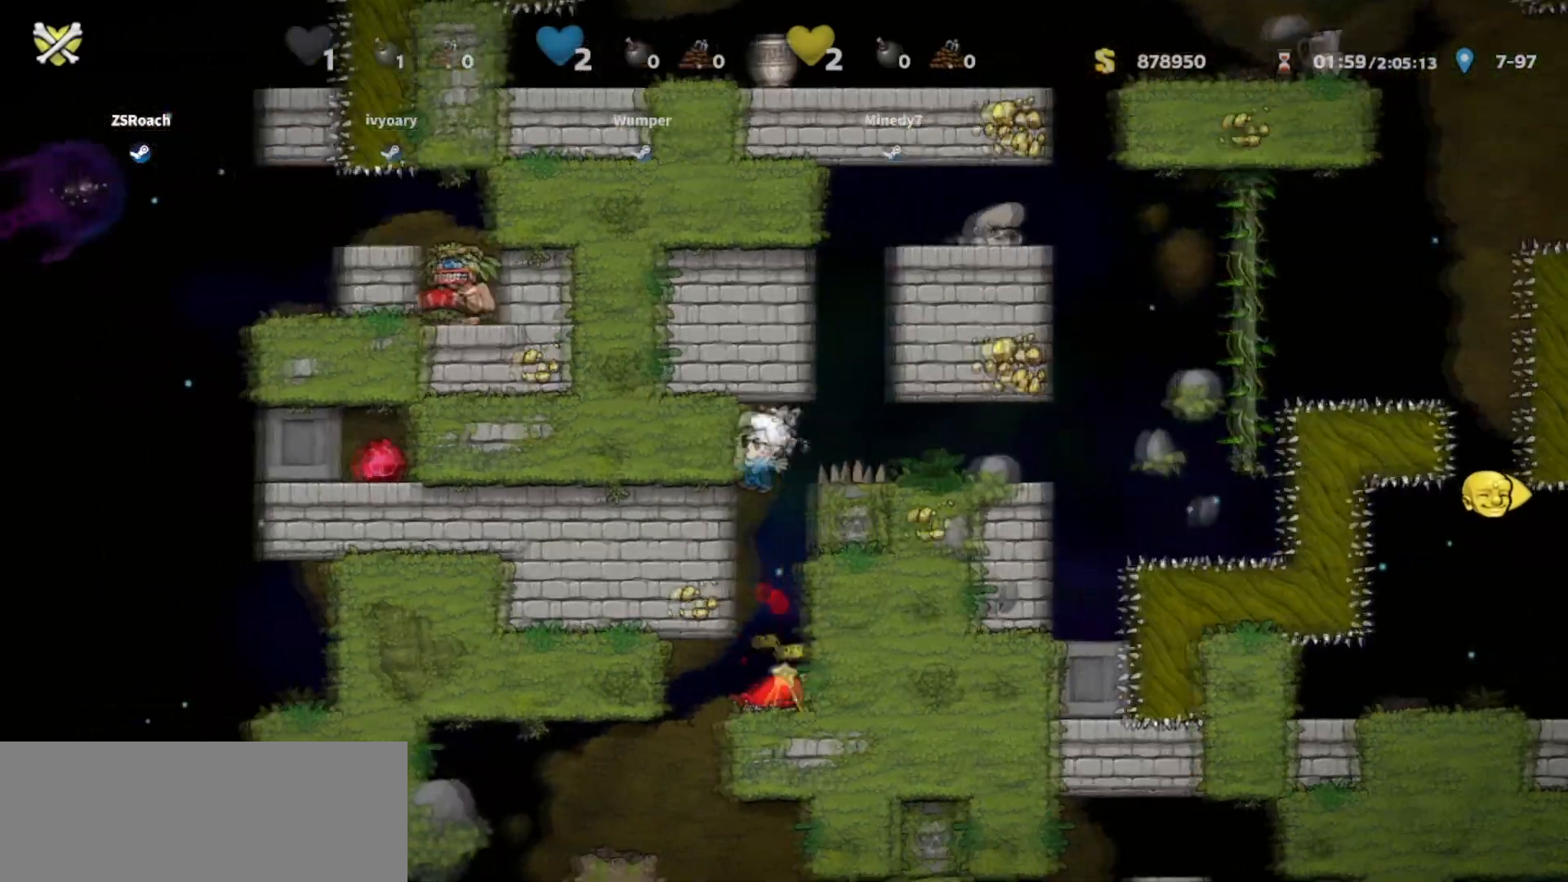
{"keys": ["left", "walk", "whip"], "events": [[301, "left", "down"], [301, "whip", "down"], [367, "walk", "down"]]}
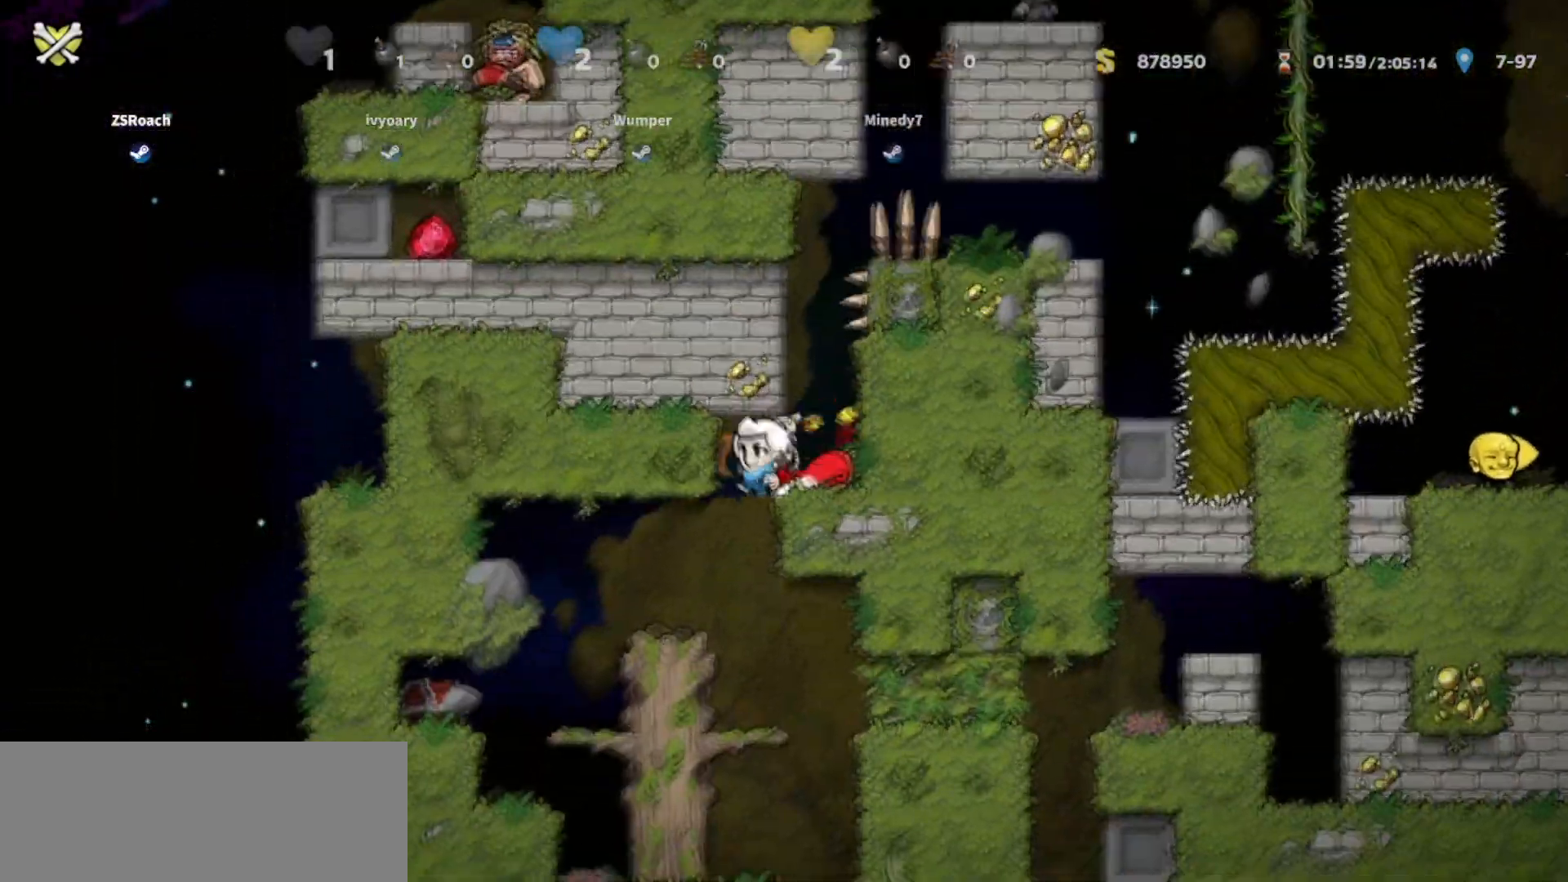
{"keys": ["walk"], "events": [[33, "whip", "up"], [233, "left", "up"], [267, "right", "down"], [400, "right", "up"]]}
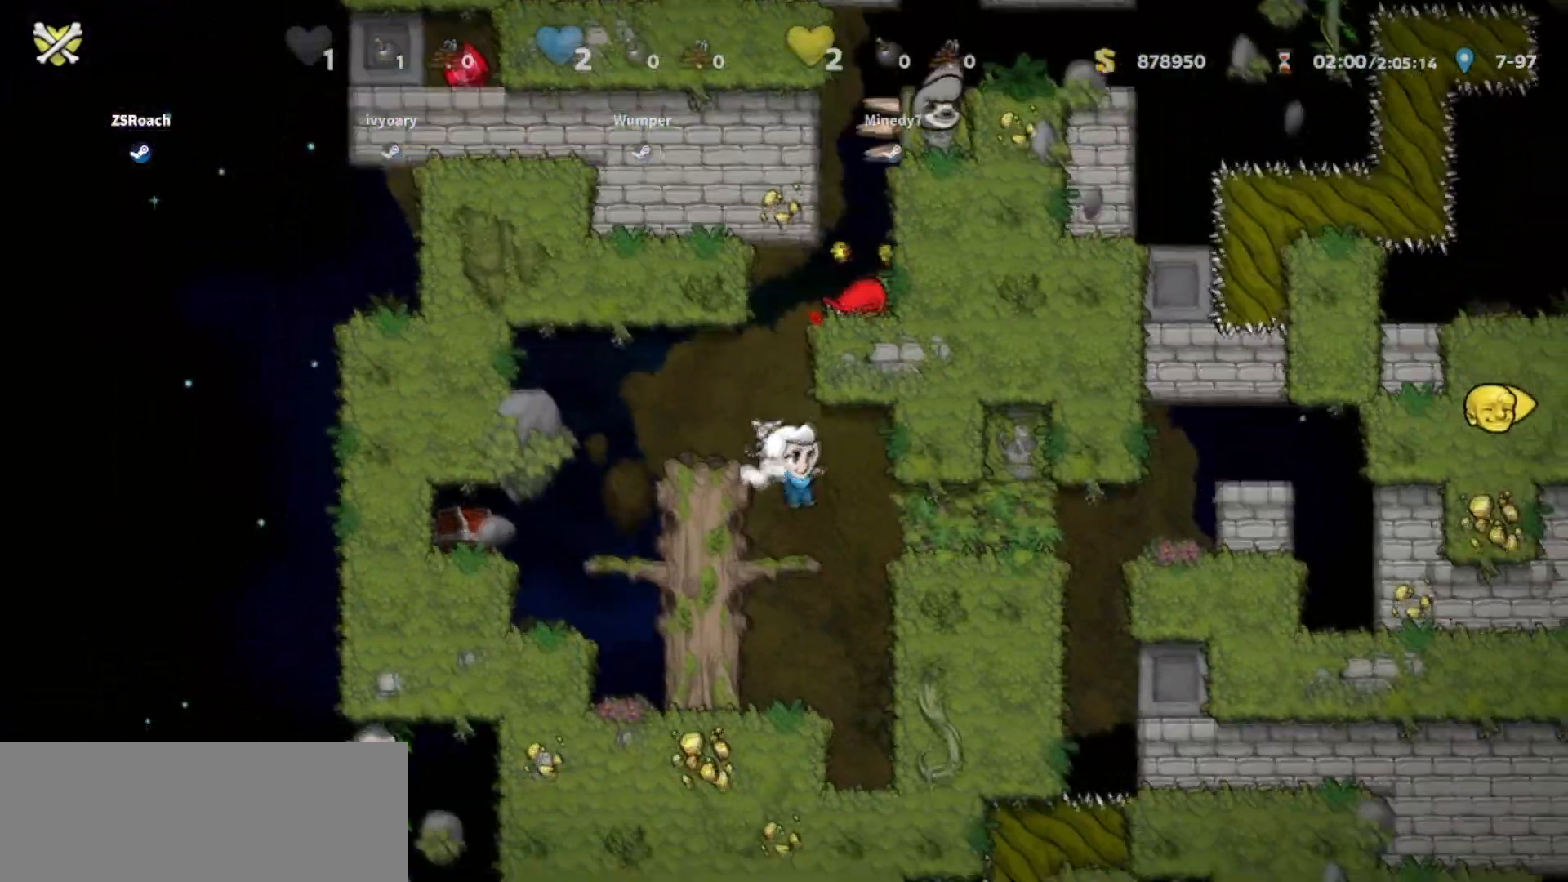
{"keys": ["down", "walk"], "events": [[34, "down", "down"], [134, "jump", "down"], [334, "jump", "up"]]}
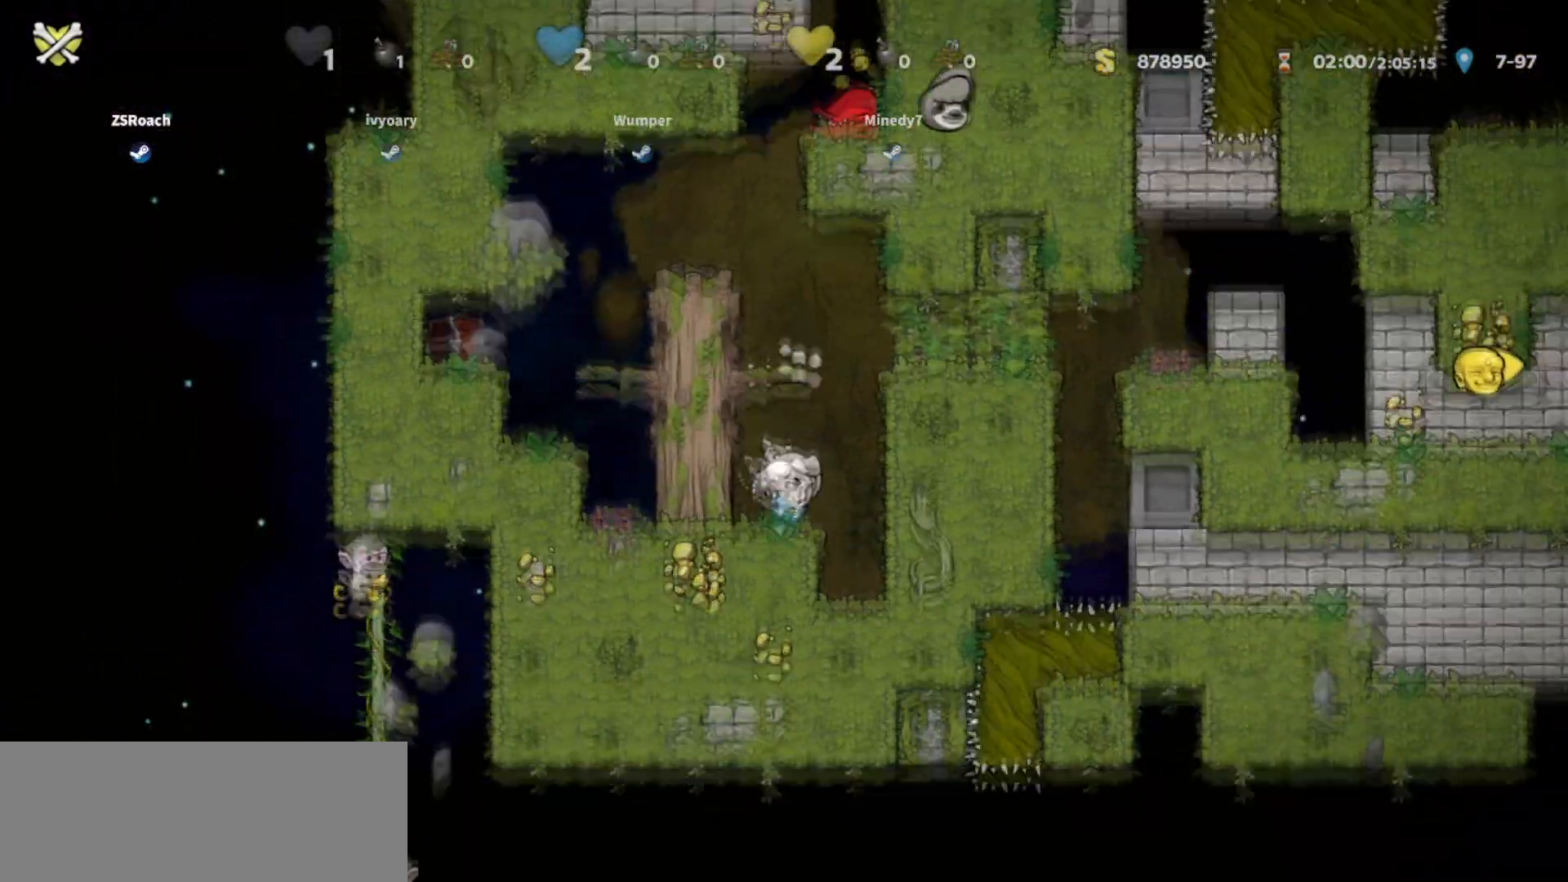
{"keys": ["down", "walk"], "events": []}
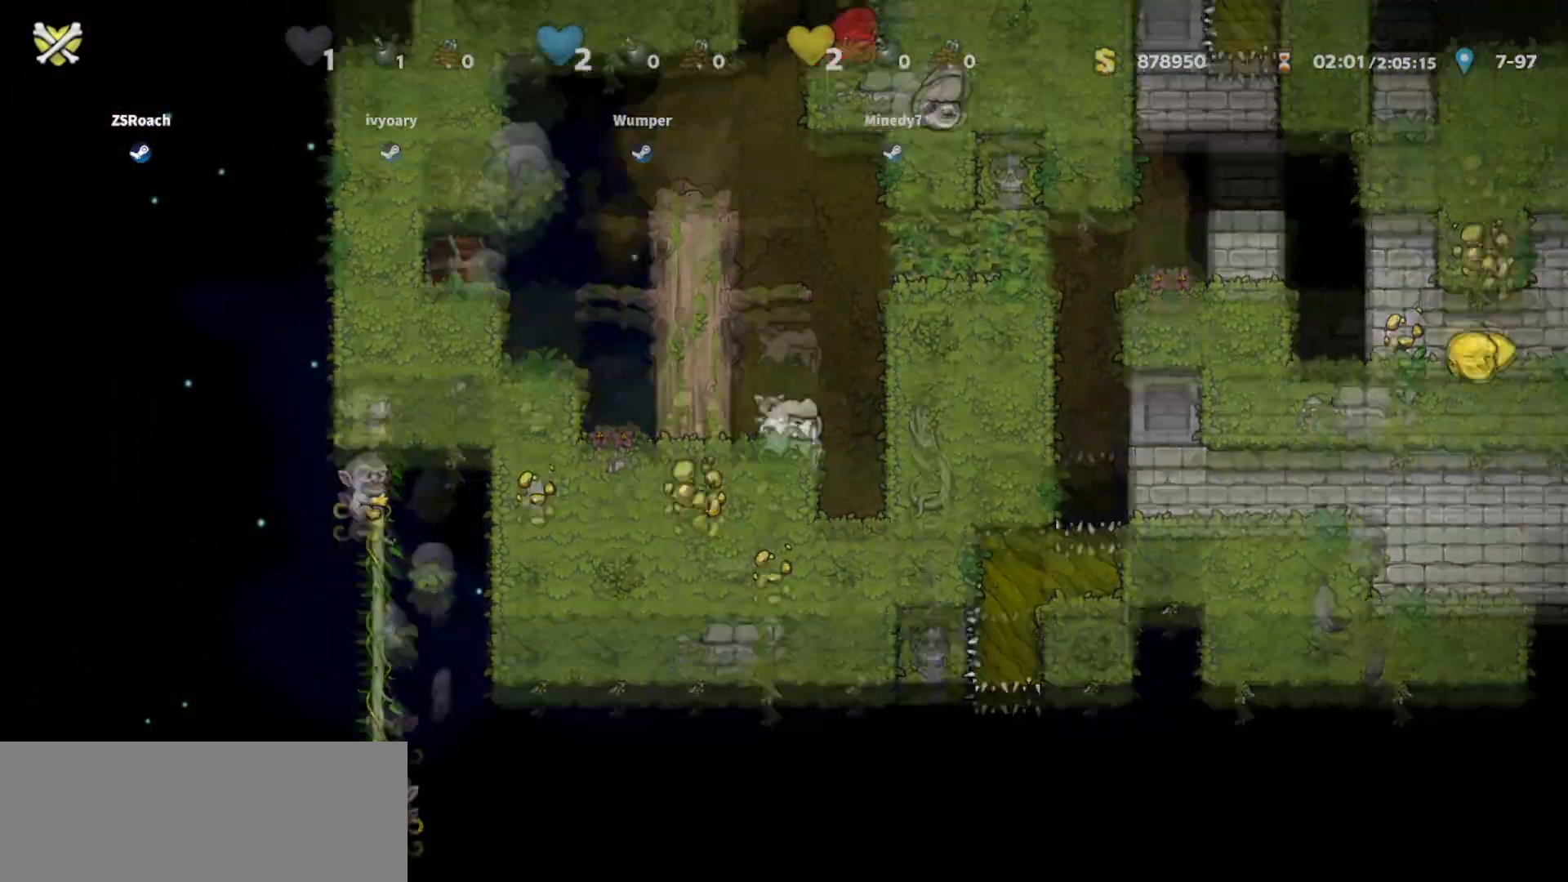
{"keys": ["jump", "right"], "events": [[34, "walk", "up"], [234, "down", "up"], [267, "jump", "down"], [267, "right", "down"]]}
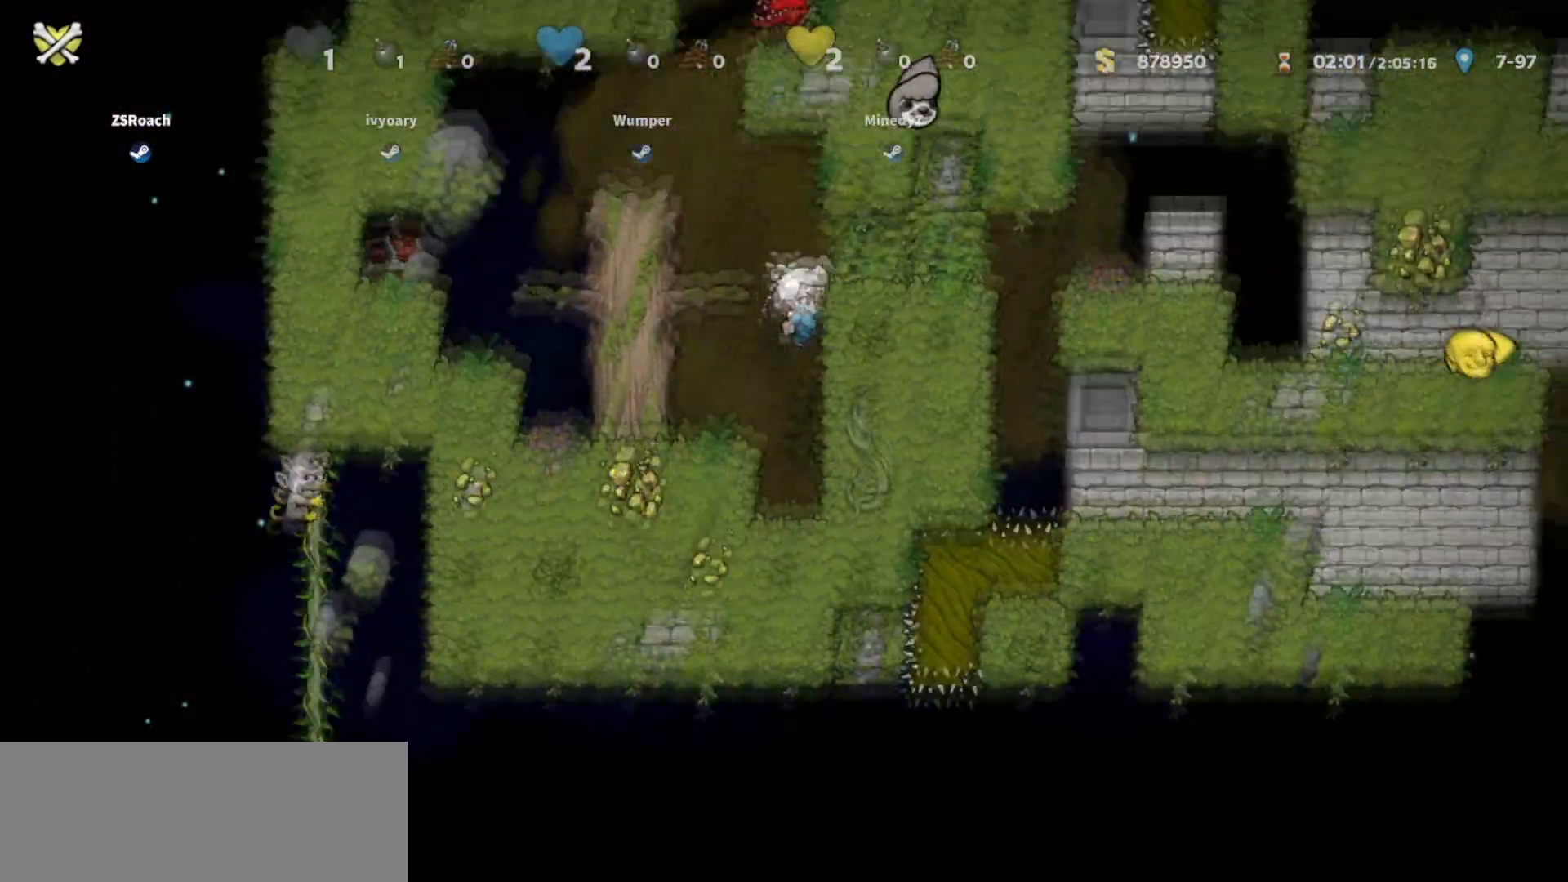
{"keys": ["jump", "left"], "events": [[100, "jump", "up"], [167, "left", "down"], [200, "right", "up"], [400, "jump", "down"]]}
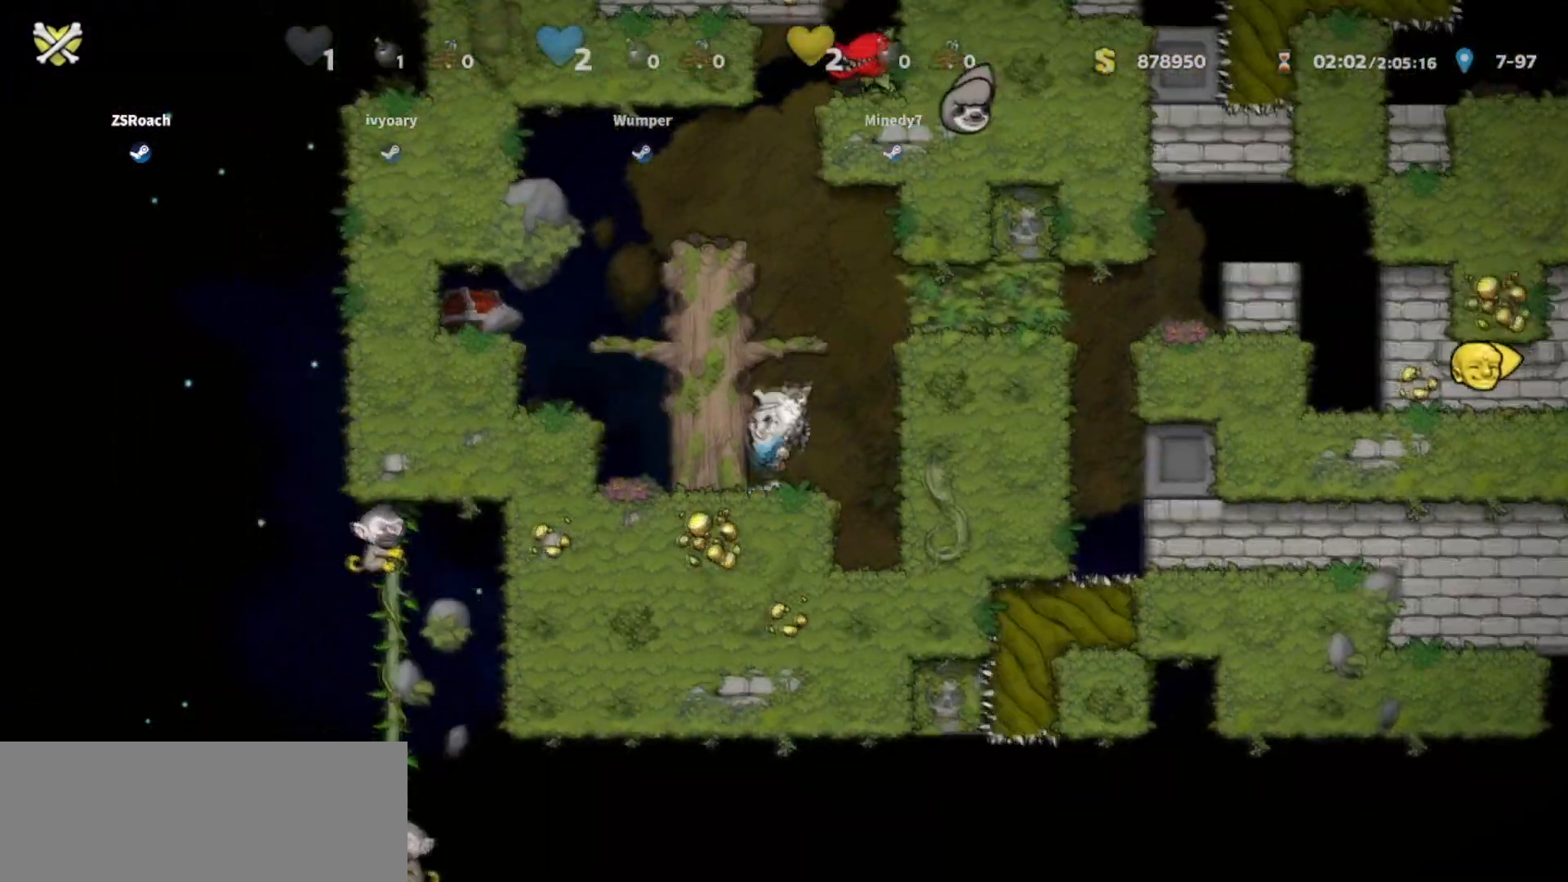
{"keys": ["left", "walk"], "events": [[100, "jump", "up"], [200, "jump", "down"], [267, "walk", "down"], [334, "jump", "up"]]}
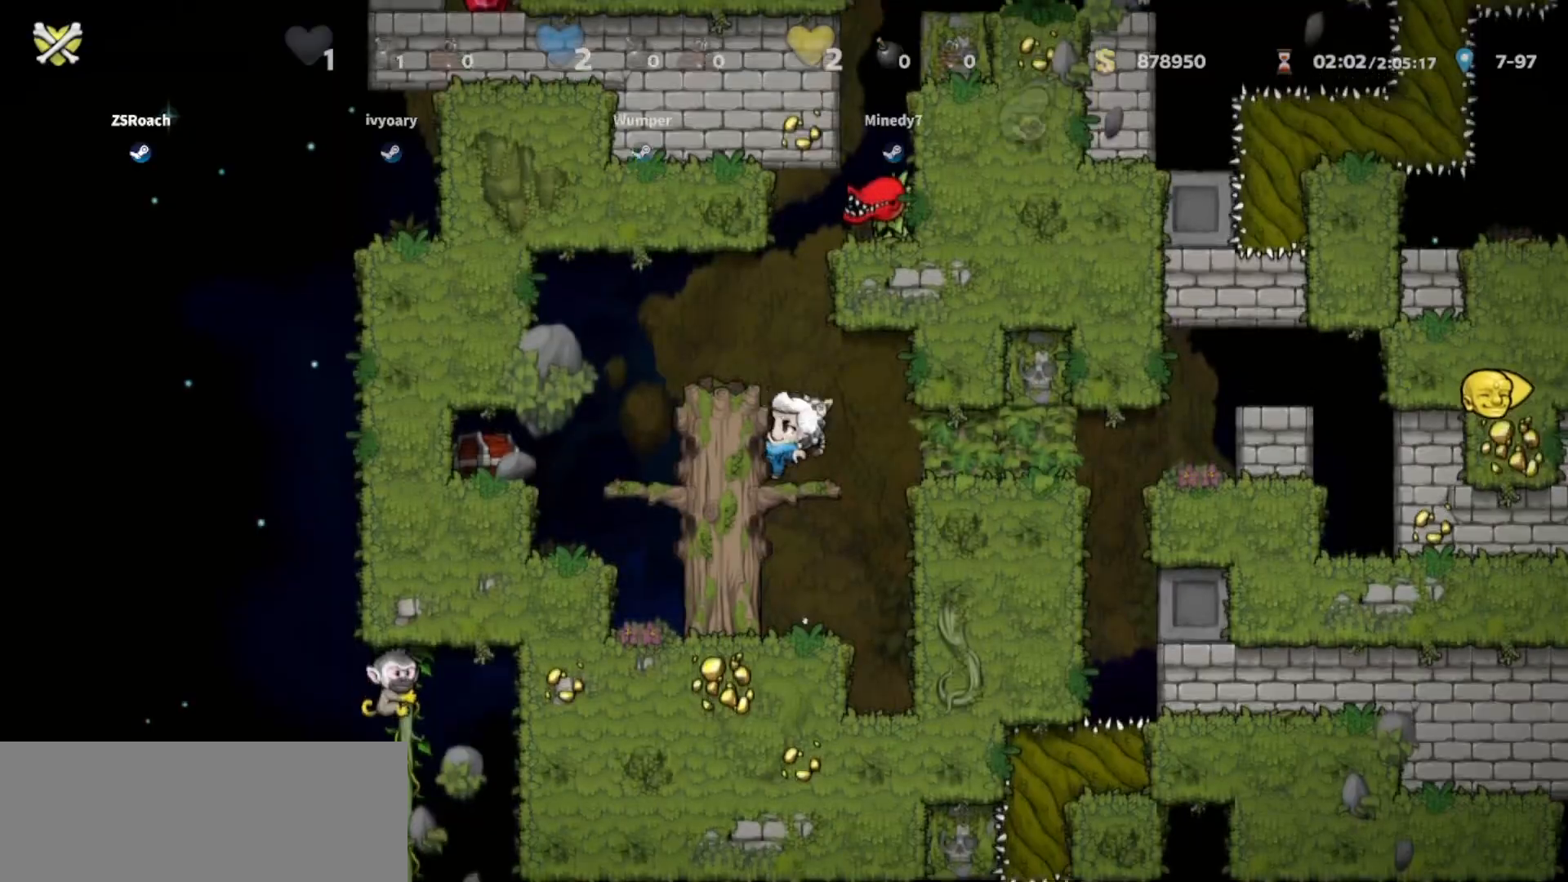
{"keys": ["jump", "left", "whip"], "events": [[33, "jump", "down"], [133, "jump", "up"], [233, "left", "up"], [333, "right", "down"], [367, "walk", "up"], [433, "jump", "down"], [433, "left", "down"], [467, "whip", "down"], [500, "right", "up"]]}
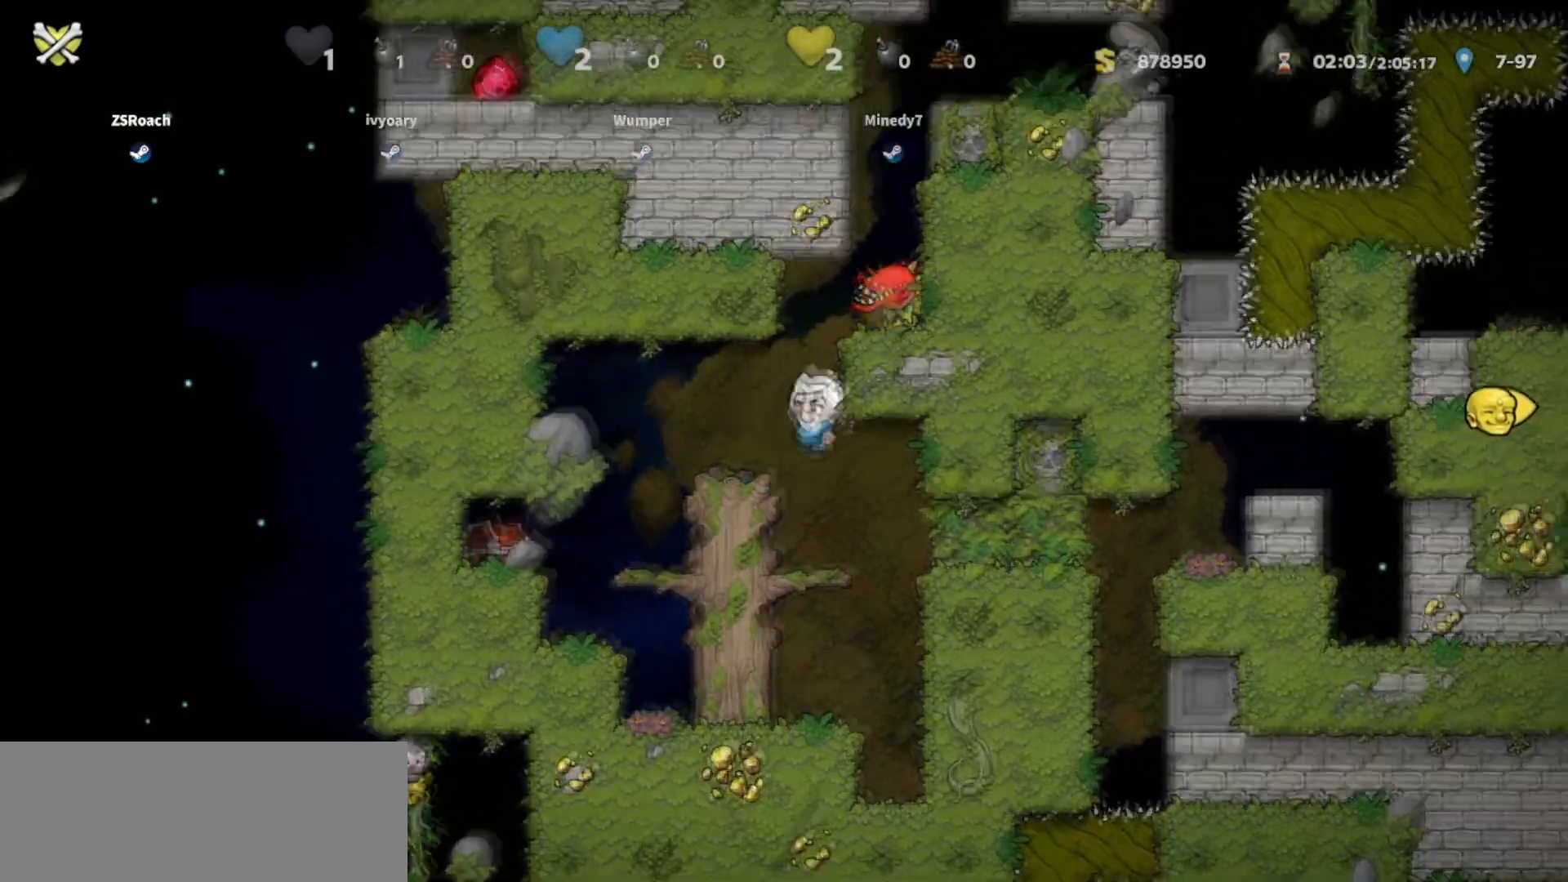
{"keys": [], "events": [[34, "walk", "down"], [67, "jump", "up"], [134, "whip", "up"], [367, "left", "up"], [467, "walk", "up"]]}
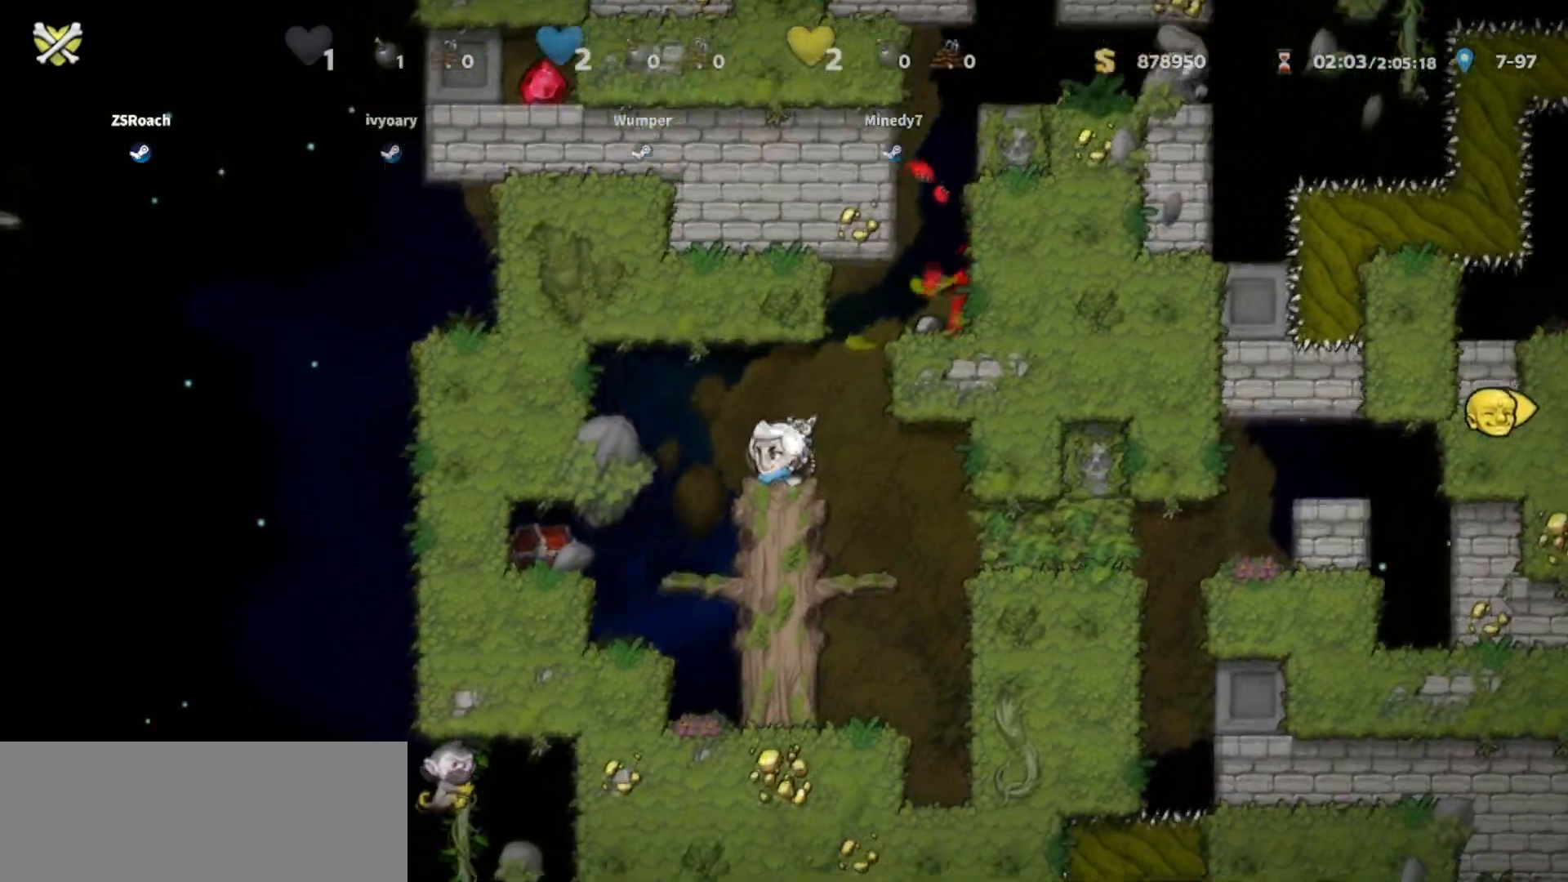
{"keys": ["right"], "events": [[233, "jump", "down"], [233, "right", "down"], [434, "jump", "up"]]}
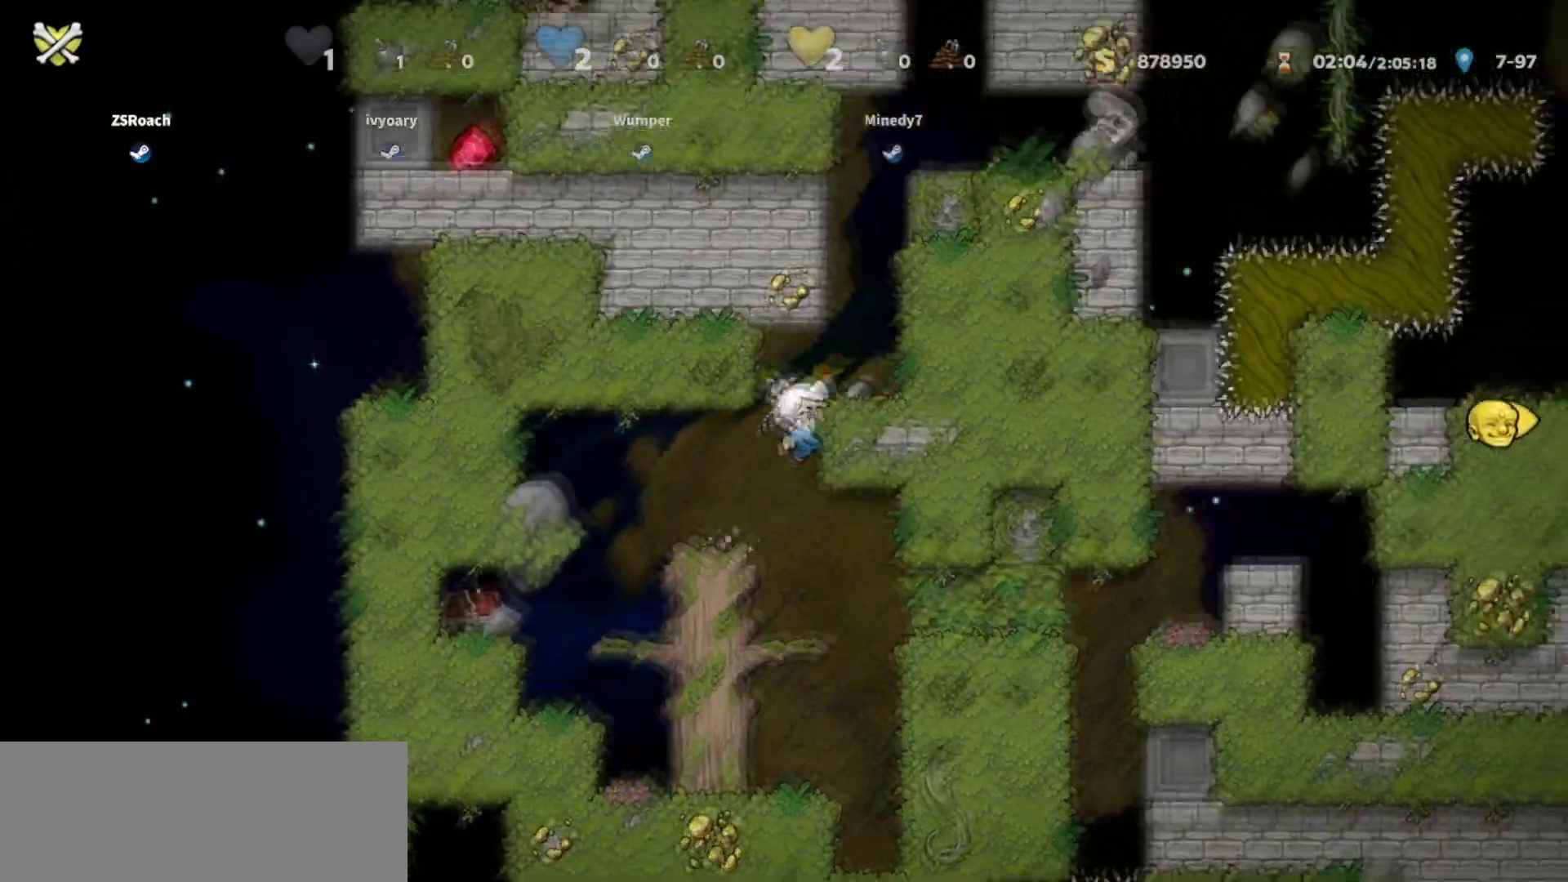
{"keys": ["walk"], "events": [[67, "jump", "down"], [100, "walk", "down"], [167, "jump", "up"], [234, "right", "up"]]}
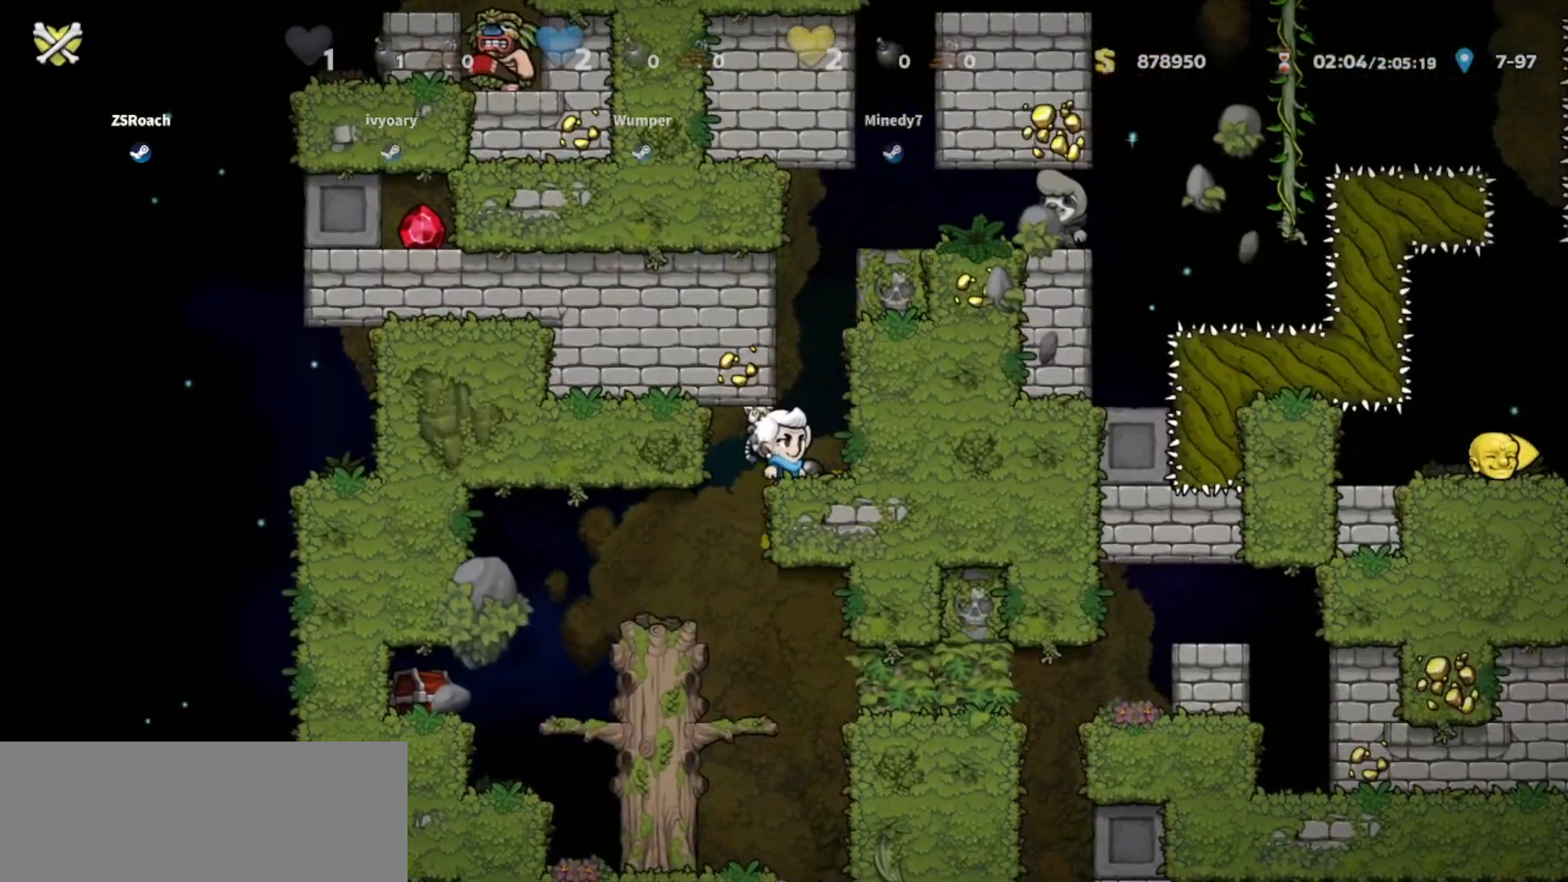
{"keys": ["walk"], "events": [[267, "right", "down"], [367, "right", "up"]]}
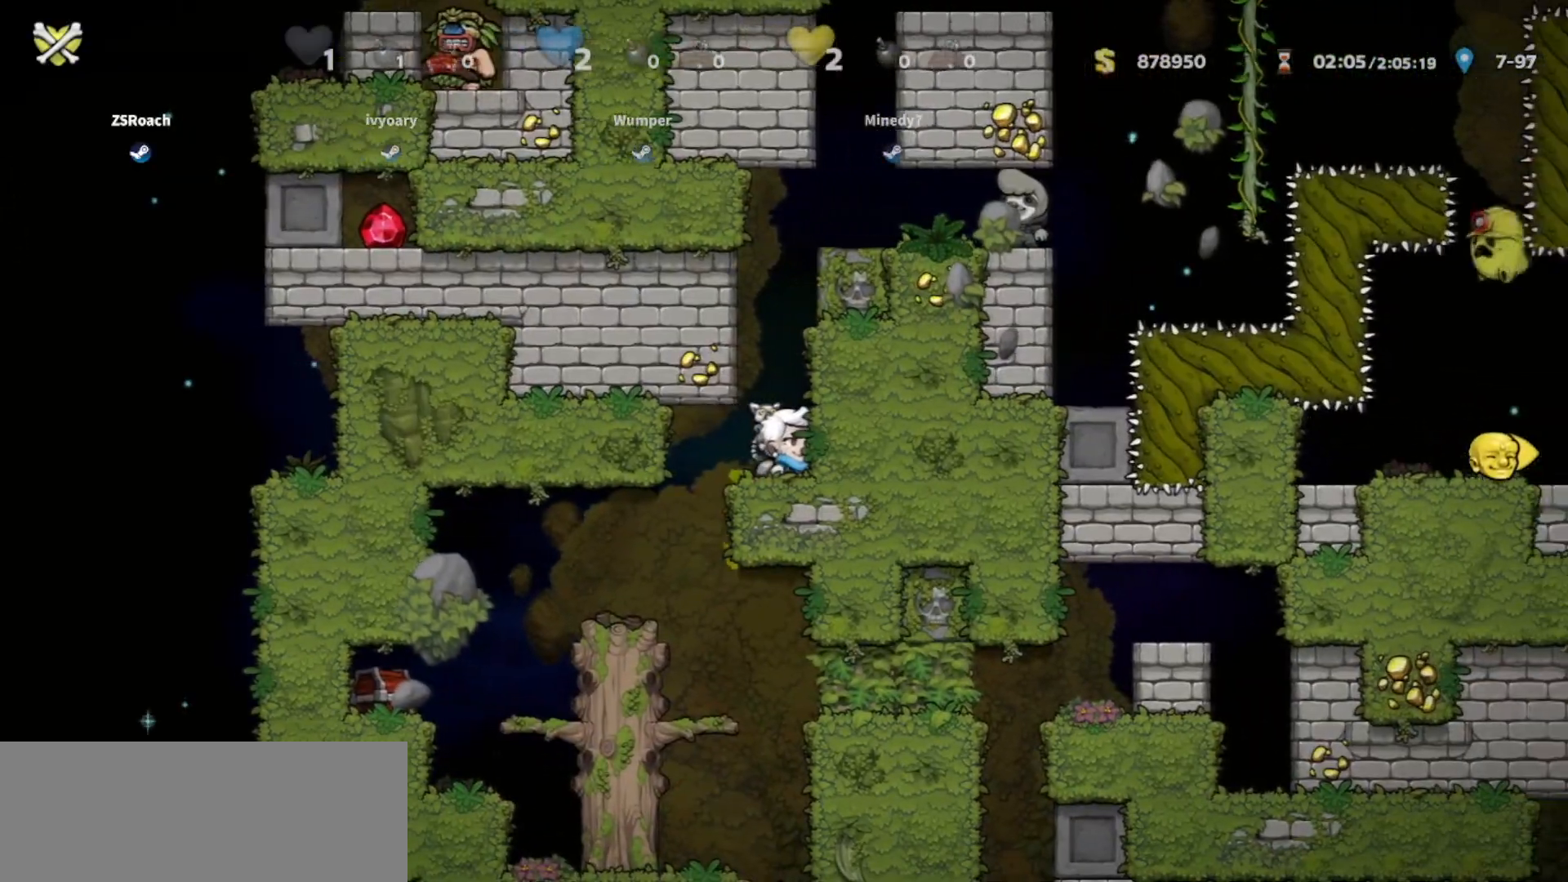
{"keys": ["left", "walk"], "events": [[367, "left", "down"]]}
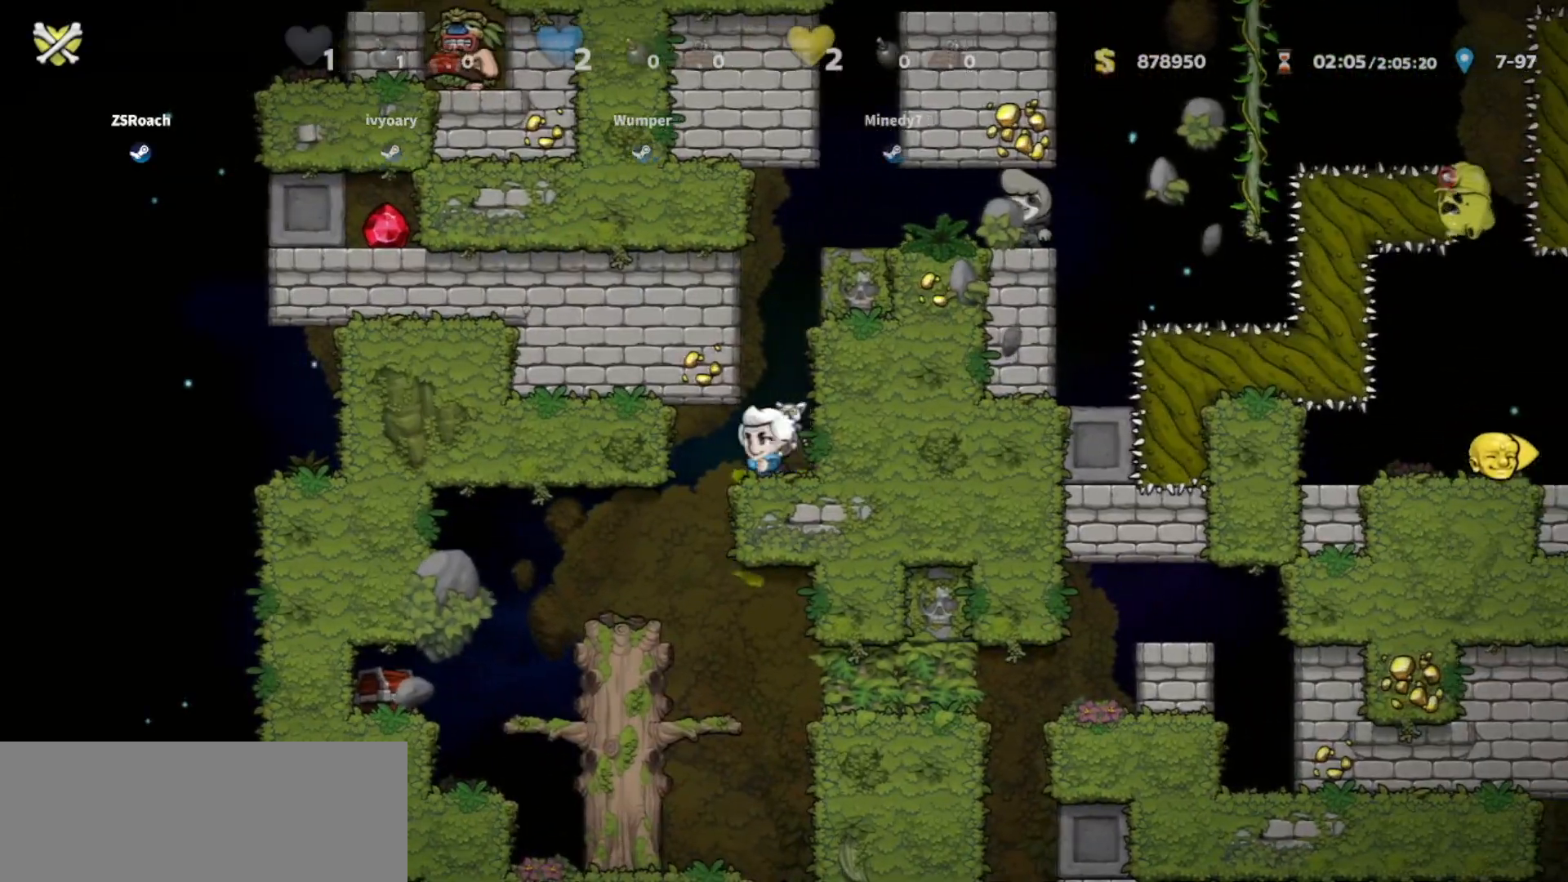
{"keys": ["walk"], "events": [[233, "left", "up"], [333, "right", "down"], [400, "right", "up"]]}
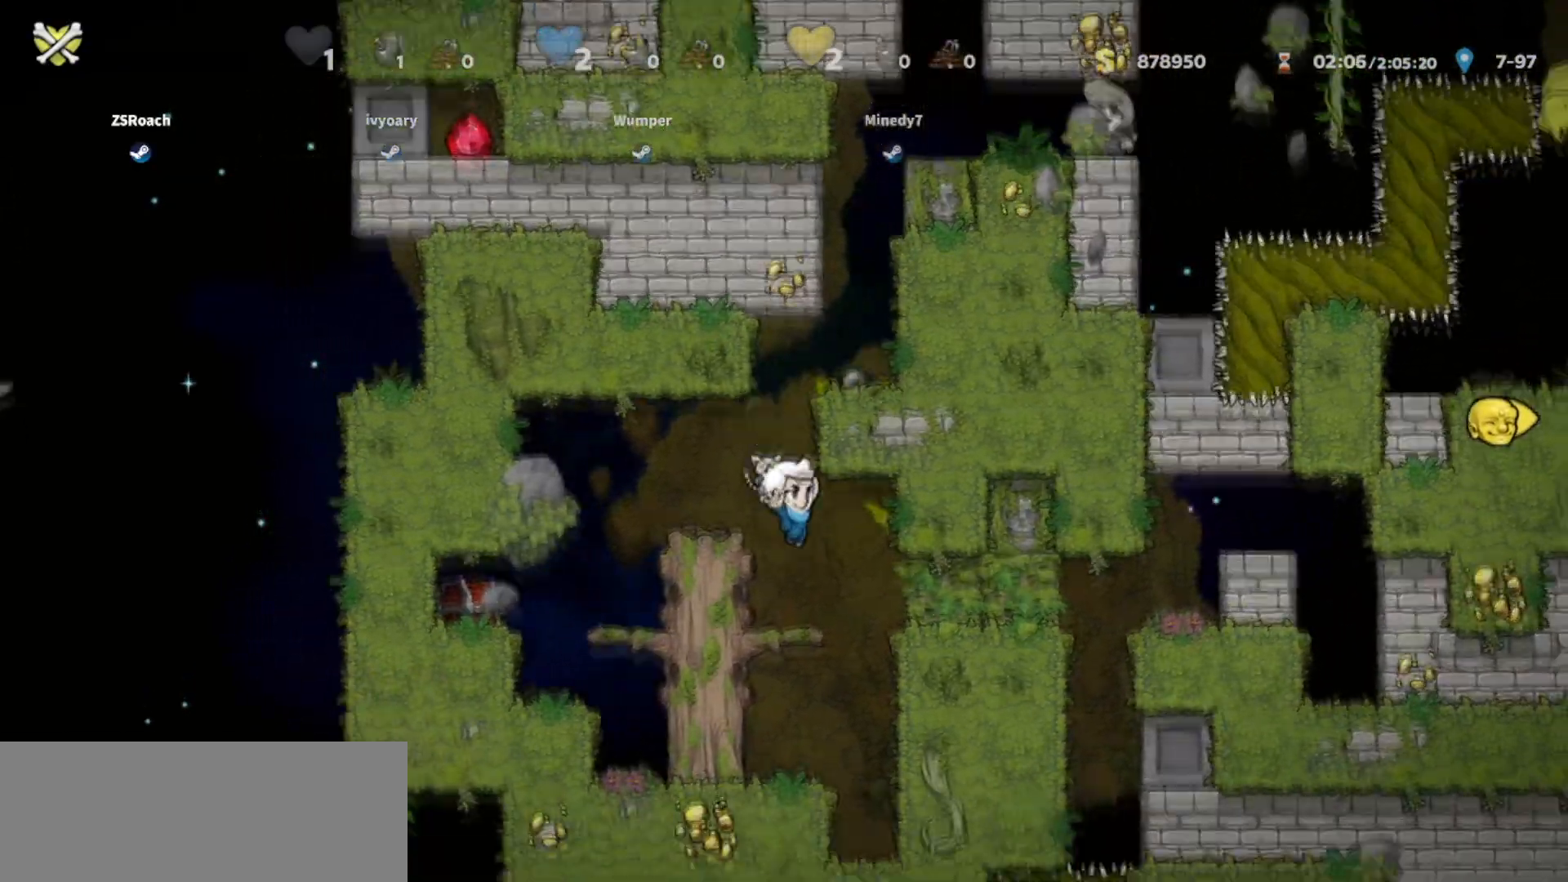
{"keys": ["walk"], "events": [[134, "jump", "down"], [167, "left", "down"], [267, "jump", "up"], [434, "left", "up"]]}
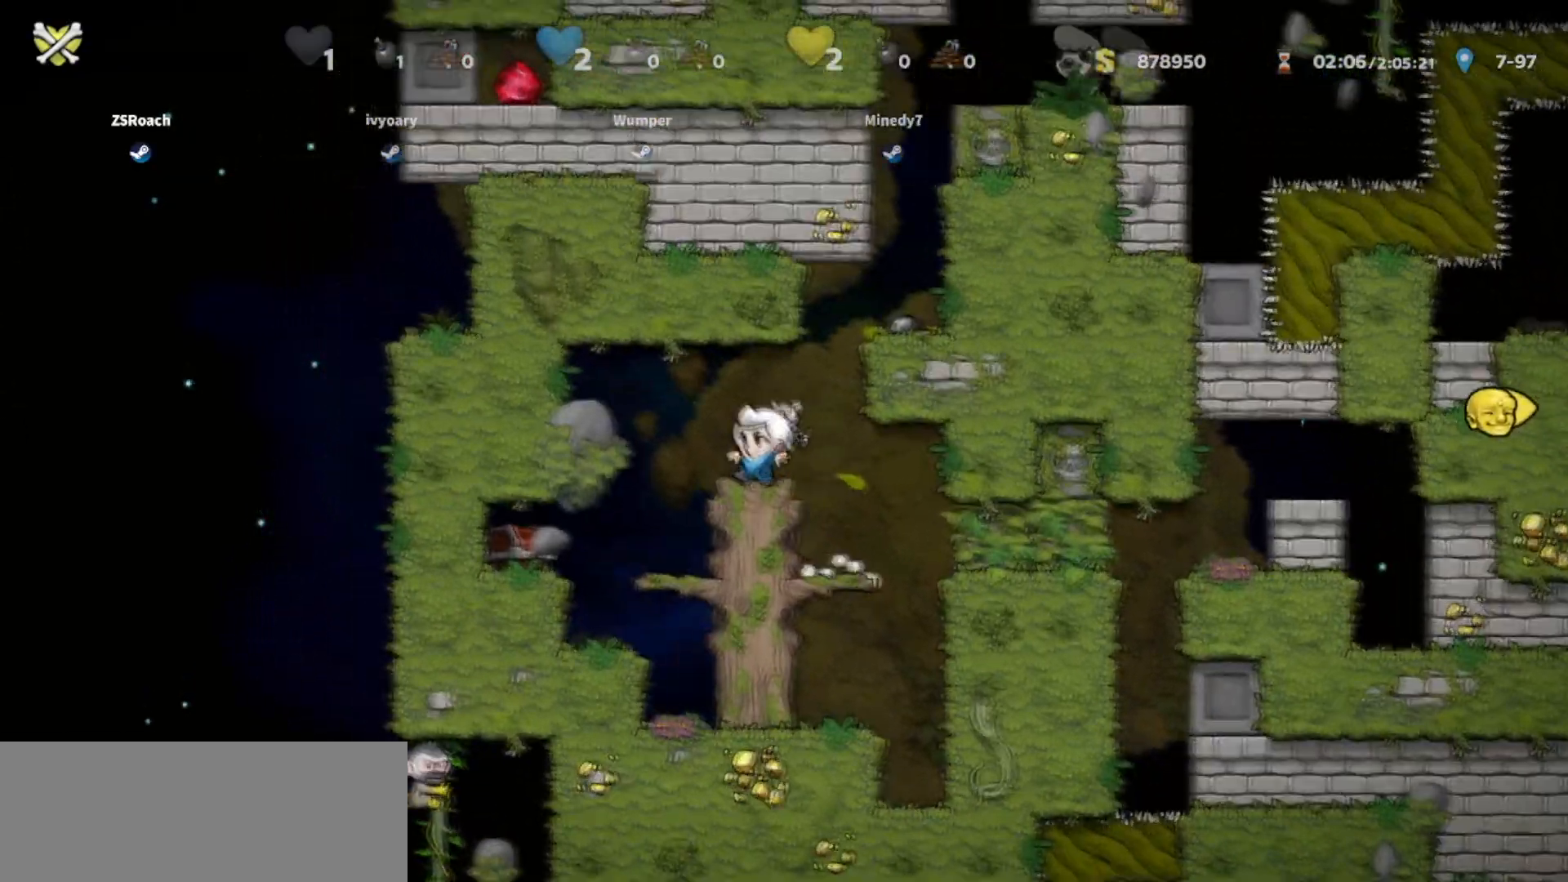
{"keys": ["right"], "events": [[234, "walk", "up"], [267, "jump", "down"], [267, "right", "down"], [434, "jump", "up"]]}
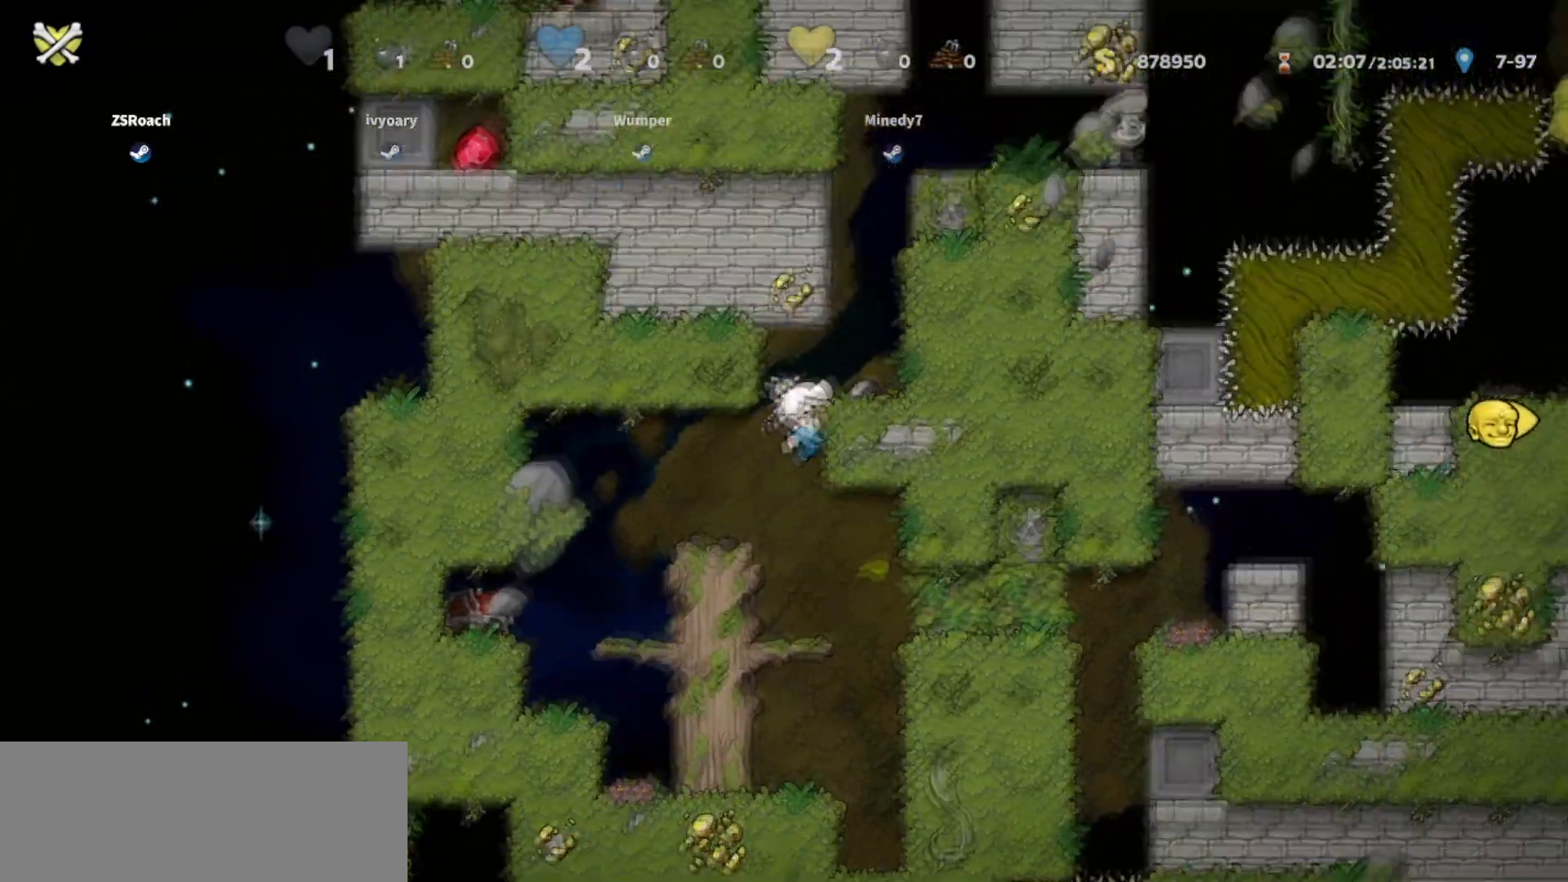
{"keys": ["walk"], "events": [[67, "jump", "down"], [100, "walk", "down"], [133, "jump", "up"], [300, "right", "up"]]}
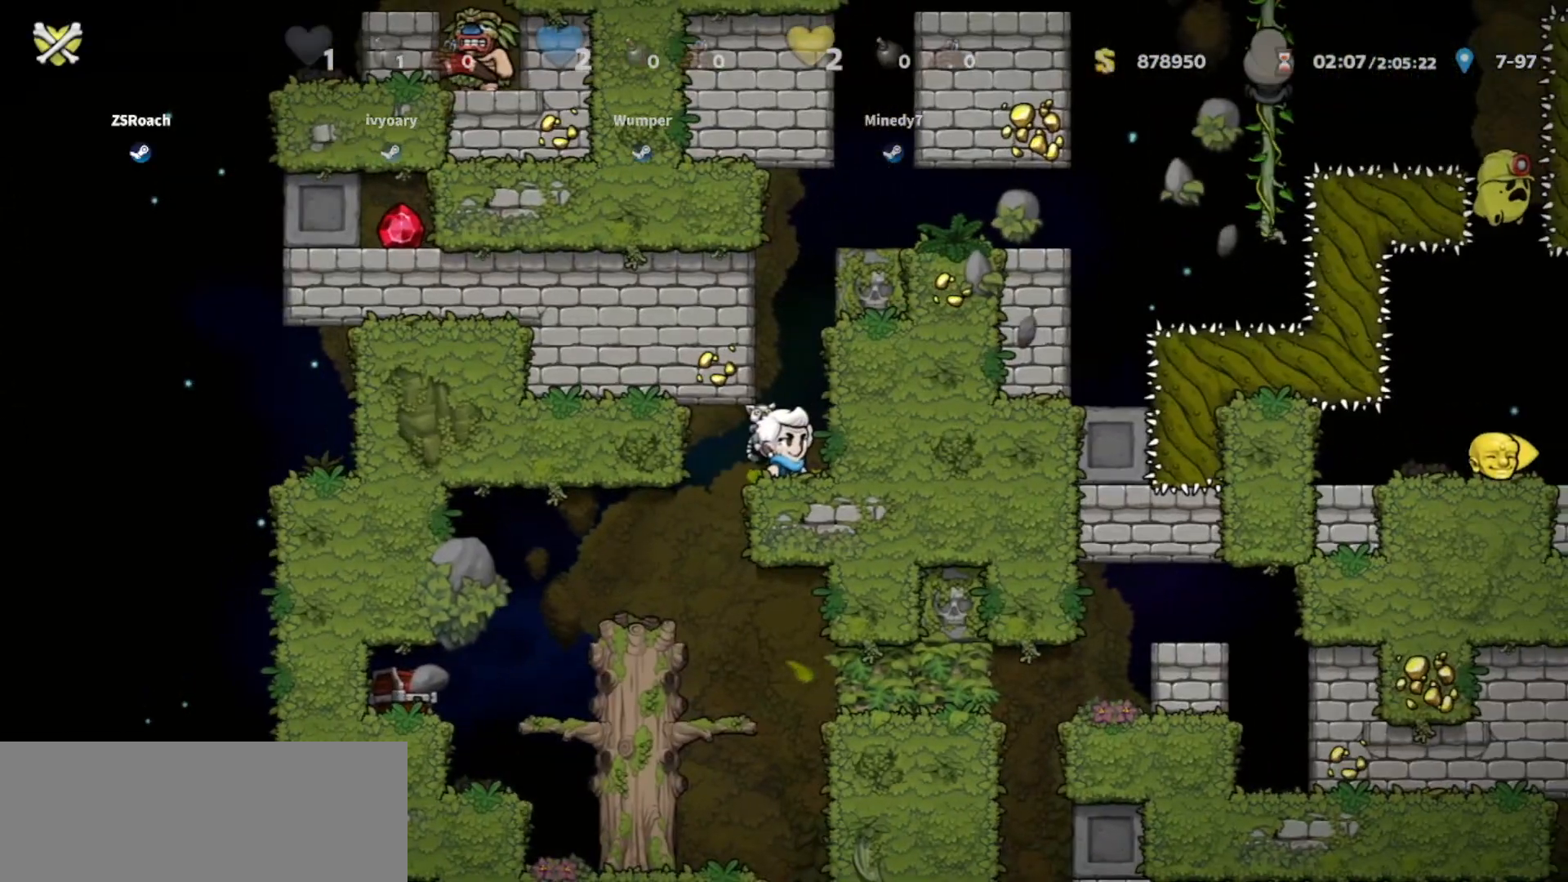
{"keys": ["left"], "events": [[401, "left", "down"], [468, "walk", "up"]]}
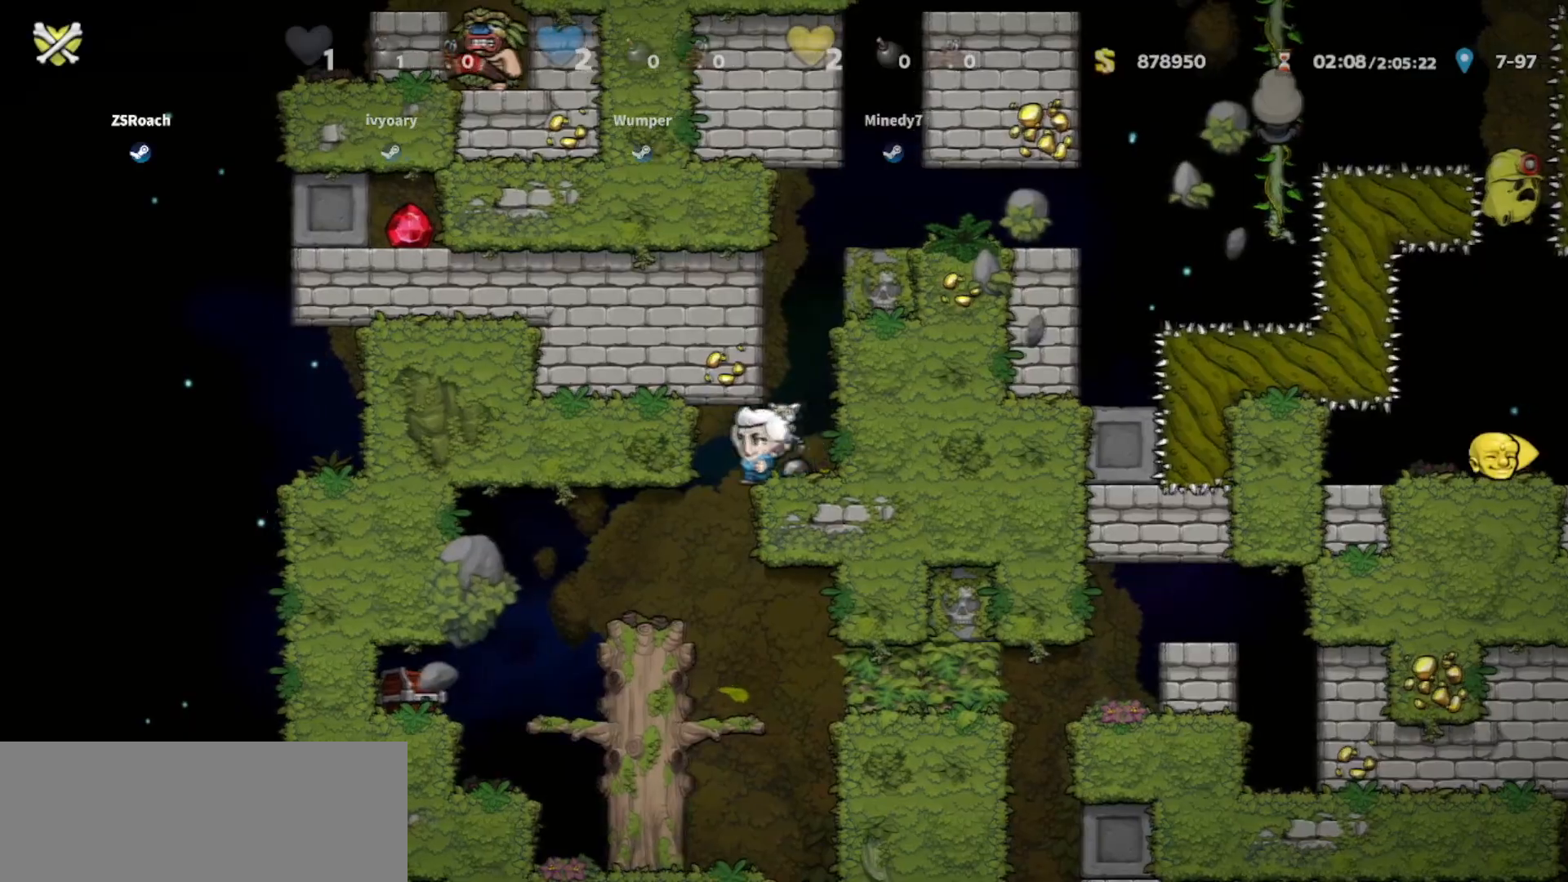
{"keys": ["walk"], "events": [[33, "walk", "down"], [133, "left", "up"], [267, "right", "down"], [367, "right", "up"]]}
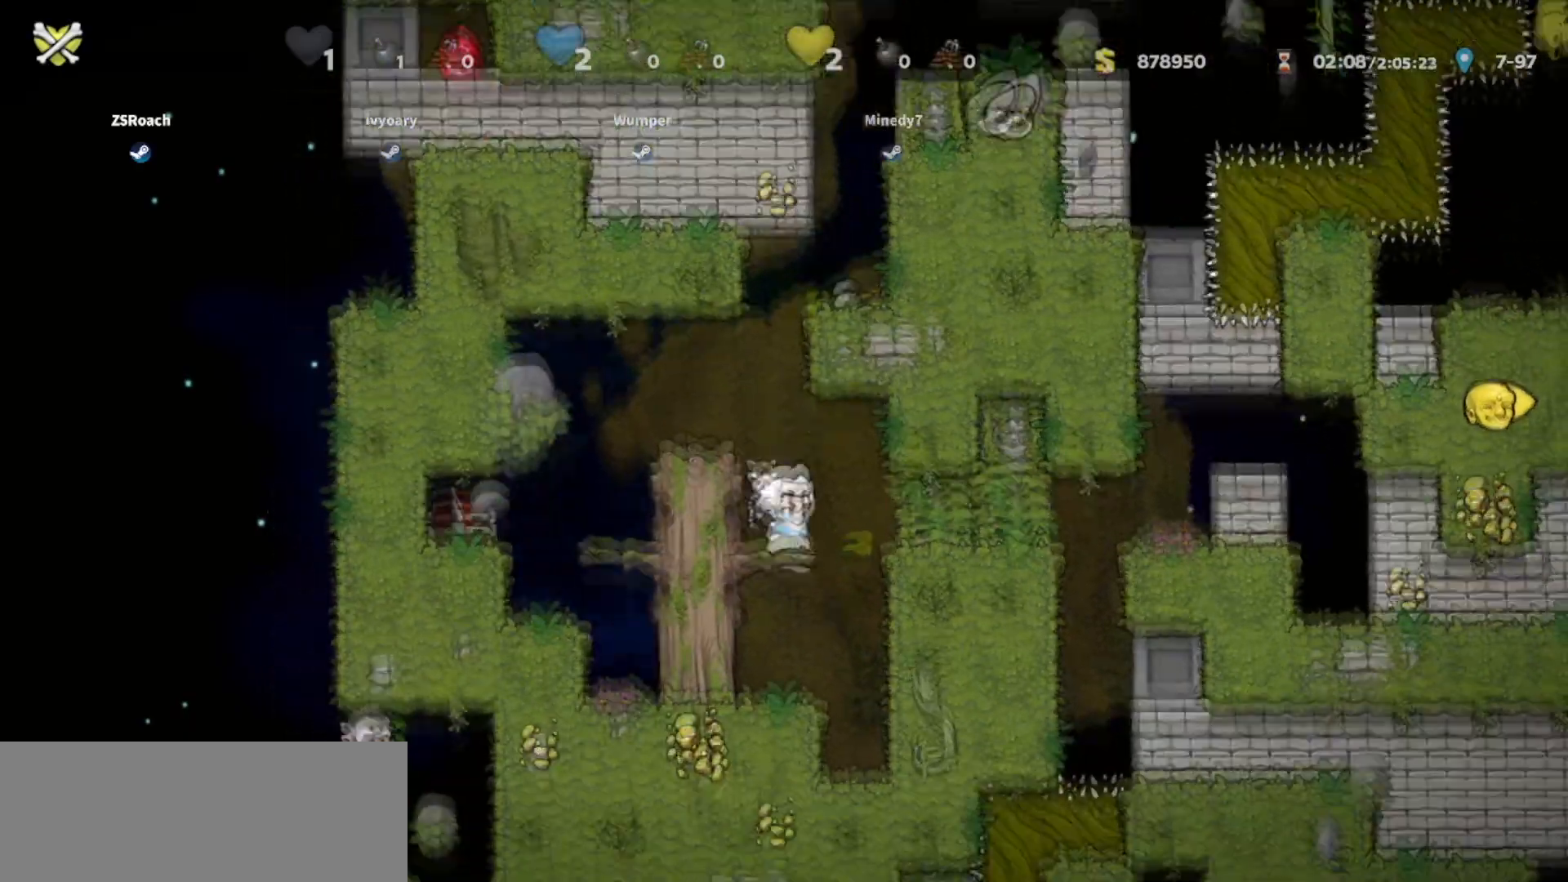
{"keys": ["jump", "left", "walk"], "events": [[100, "down", "down"], [301, "down", "up"], [334, "walk", "up"], [434, "jump", "down"], [434, "left", "down"], [468, "walk", "down"]]}
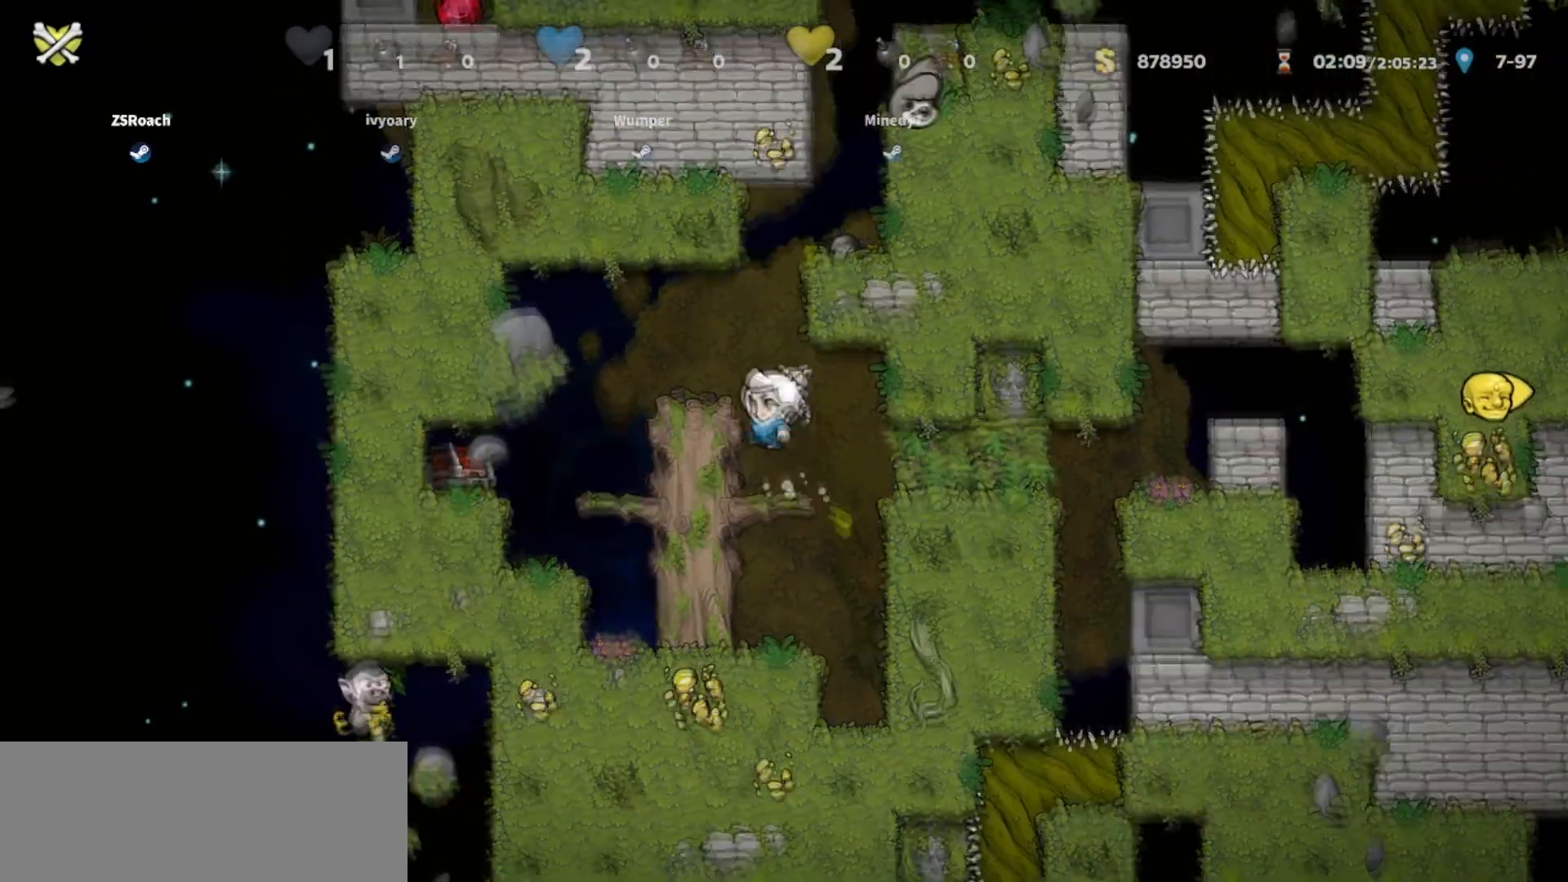
{"keys": ["up"], "events": [[33, "jump", "up"], [167, "left", "up"], [267, "up", "down"], [367, "walk", "up"]]}
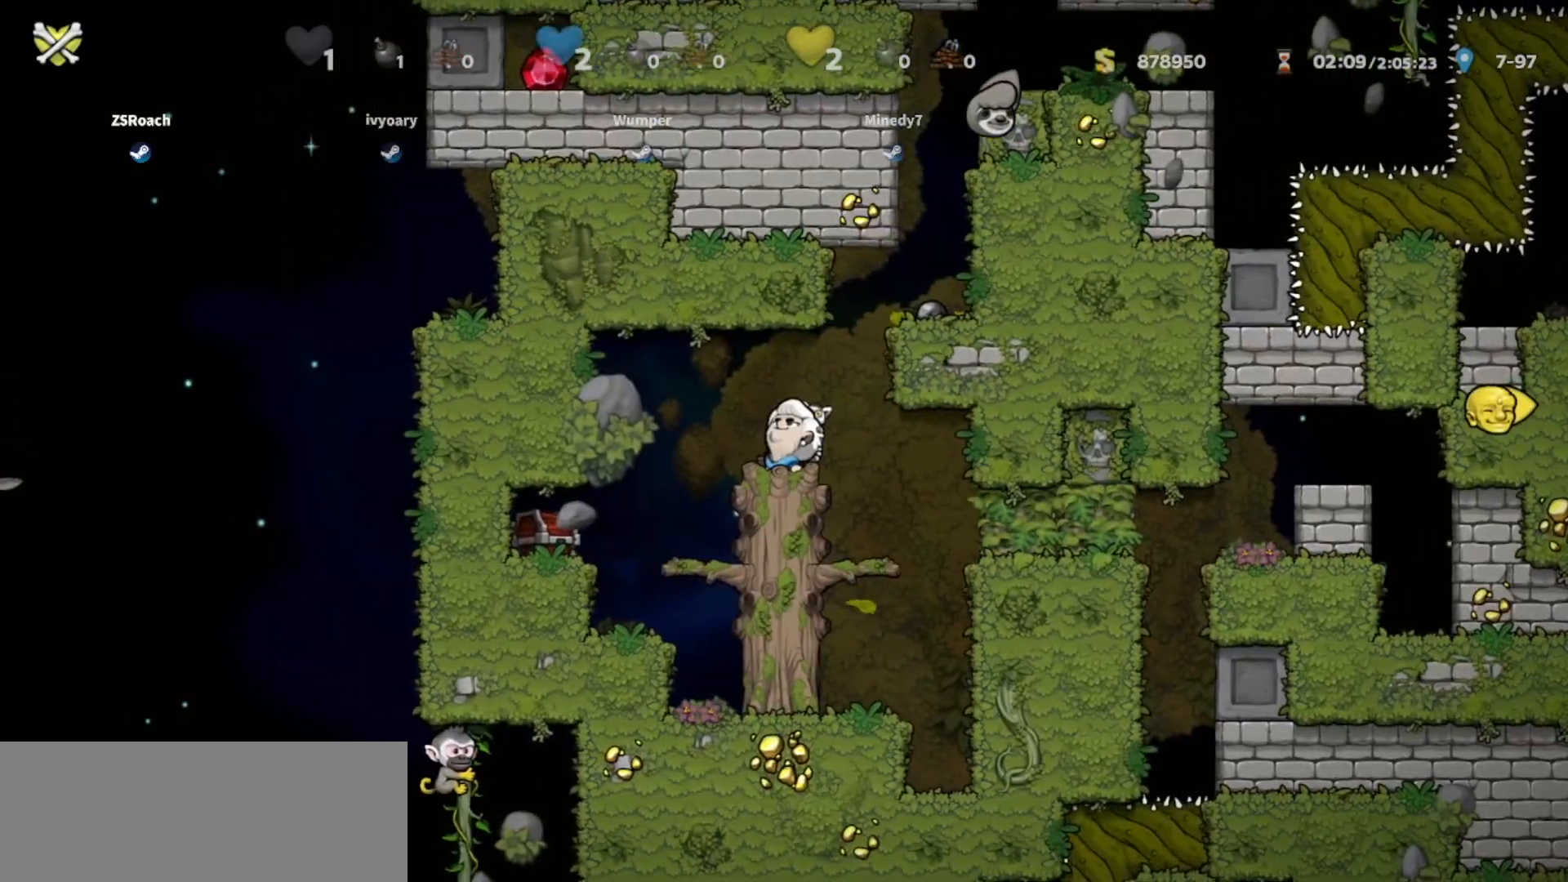
{"keys": ["up"], "events": []}
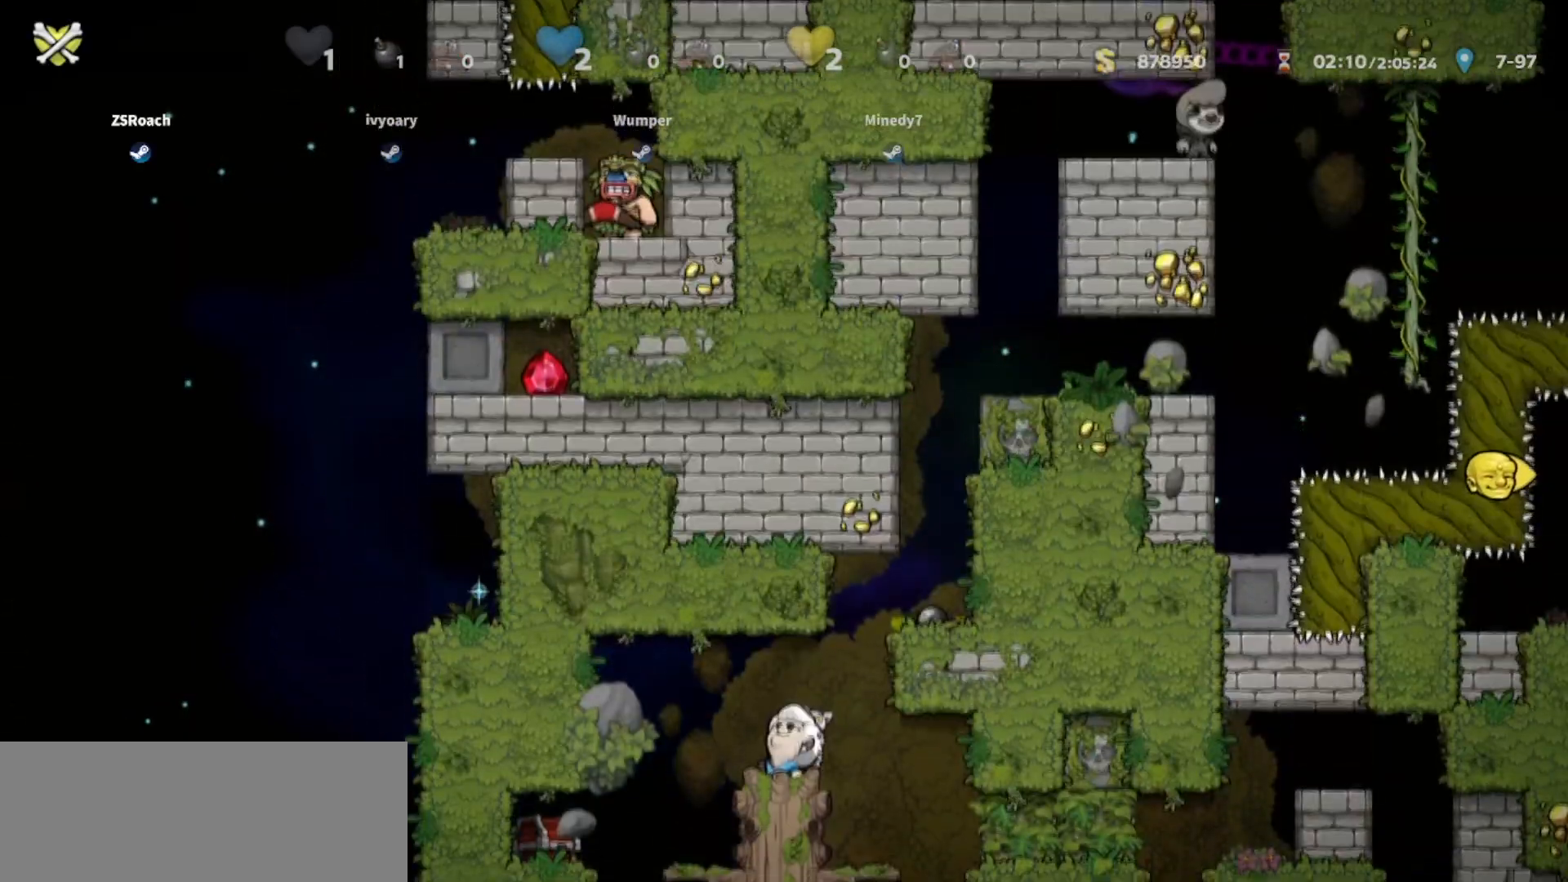
{"keys": ["right"], "events": [[267, "up", "up"], [300, "jump", "down"], [300, "right", "down"], [434, "jump", "up"]]}